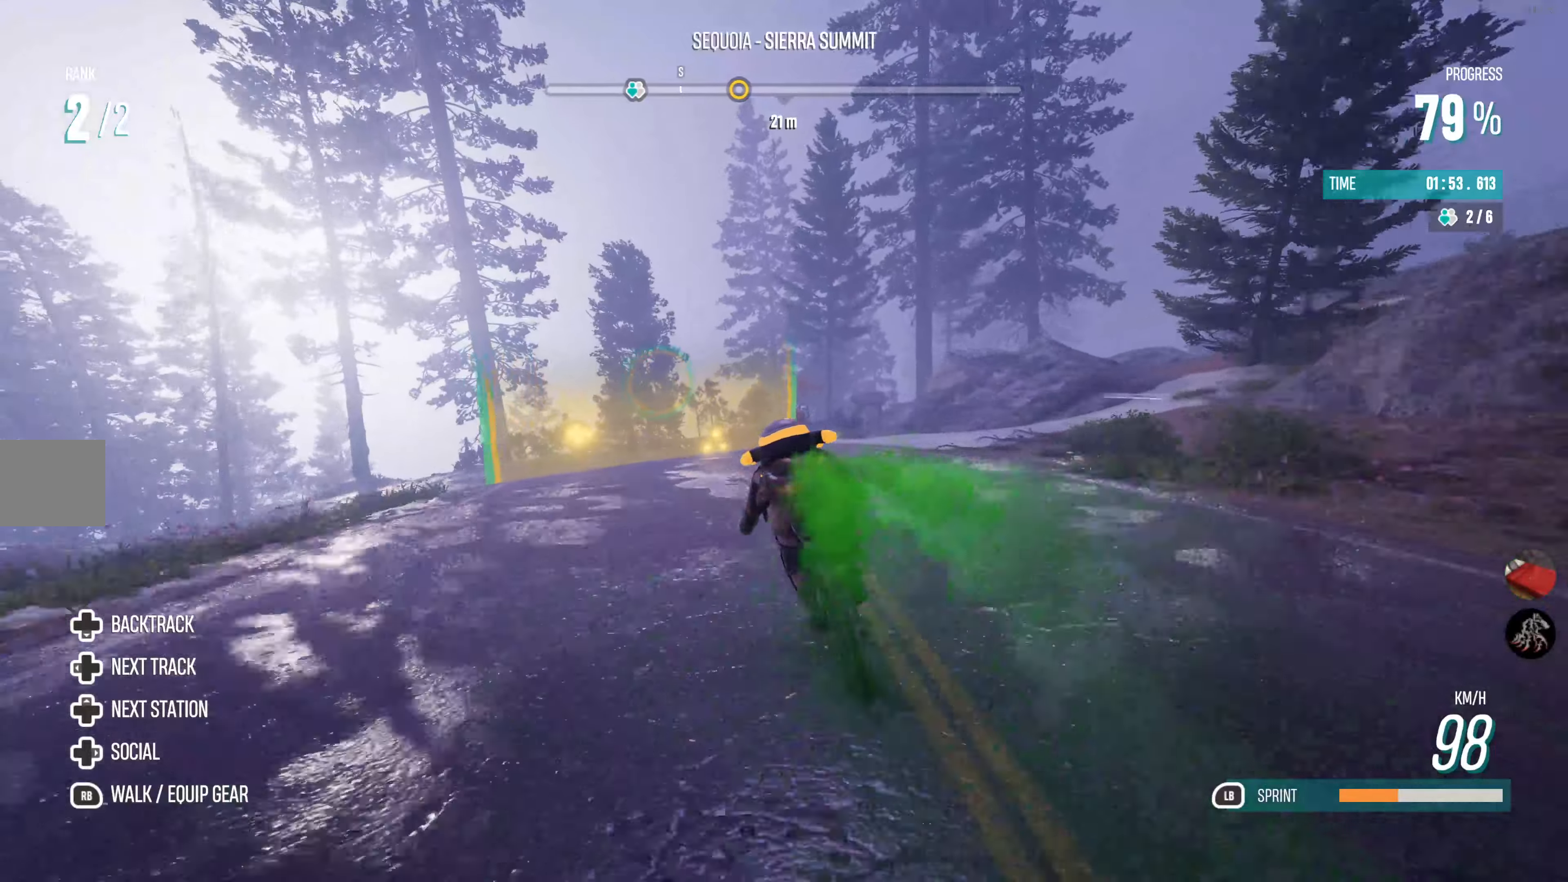
Gameplay with a controller (PlayStation layout); each line is a JSON object with the inputs held at the frame after it. "events" lists button and stick changes between this image and that frame as [ms after this image, input, new state], when the widget could be followed in between.
{"buttons": ["R2"], "left_stick": "left", "right_stick": "center", "events": []}
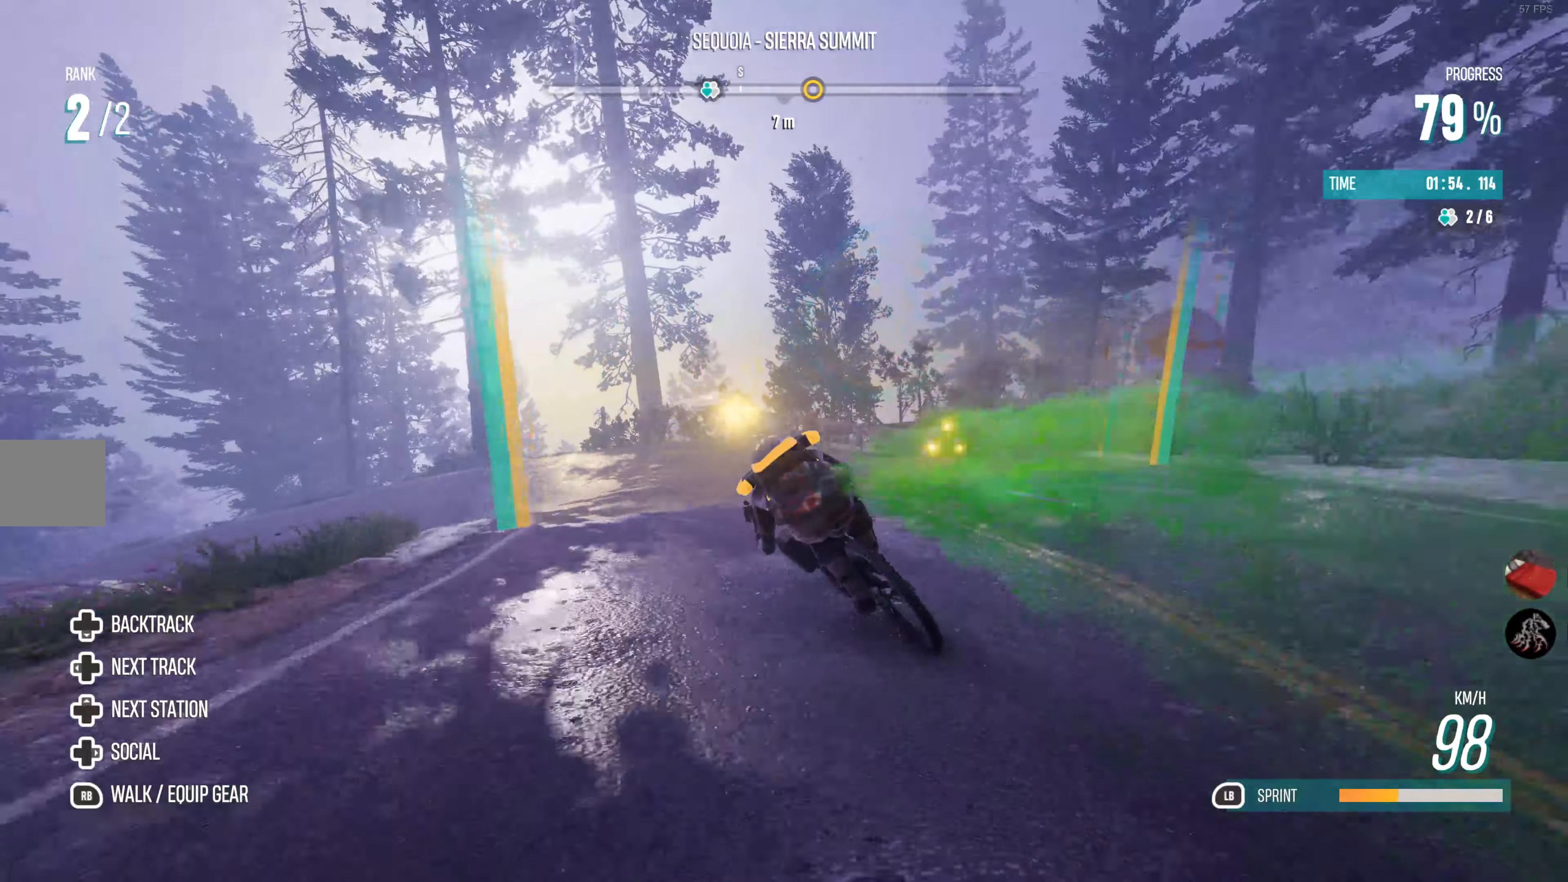
{"buttons": ["R2"], "left_stick": "left", "right_stick": "center", "events": []}
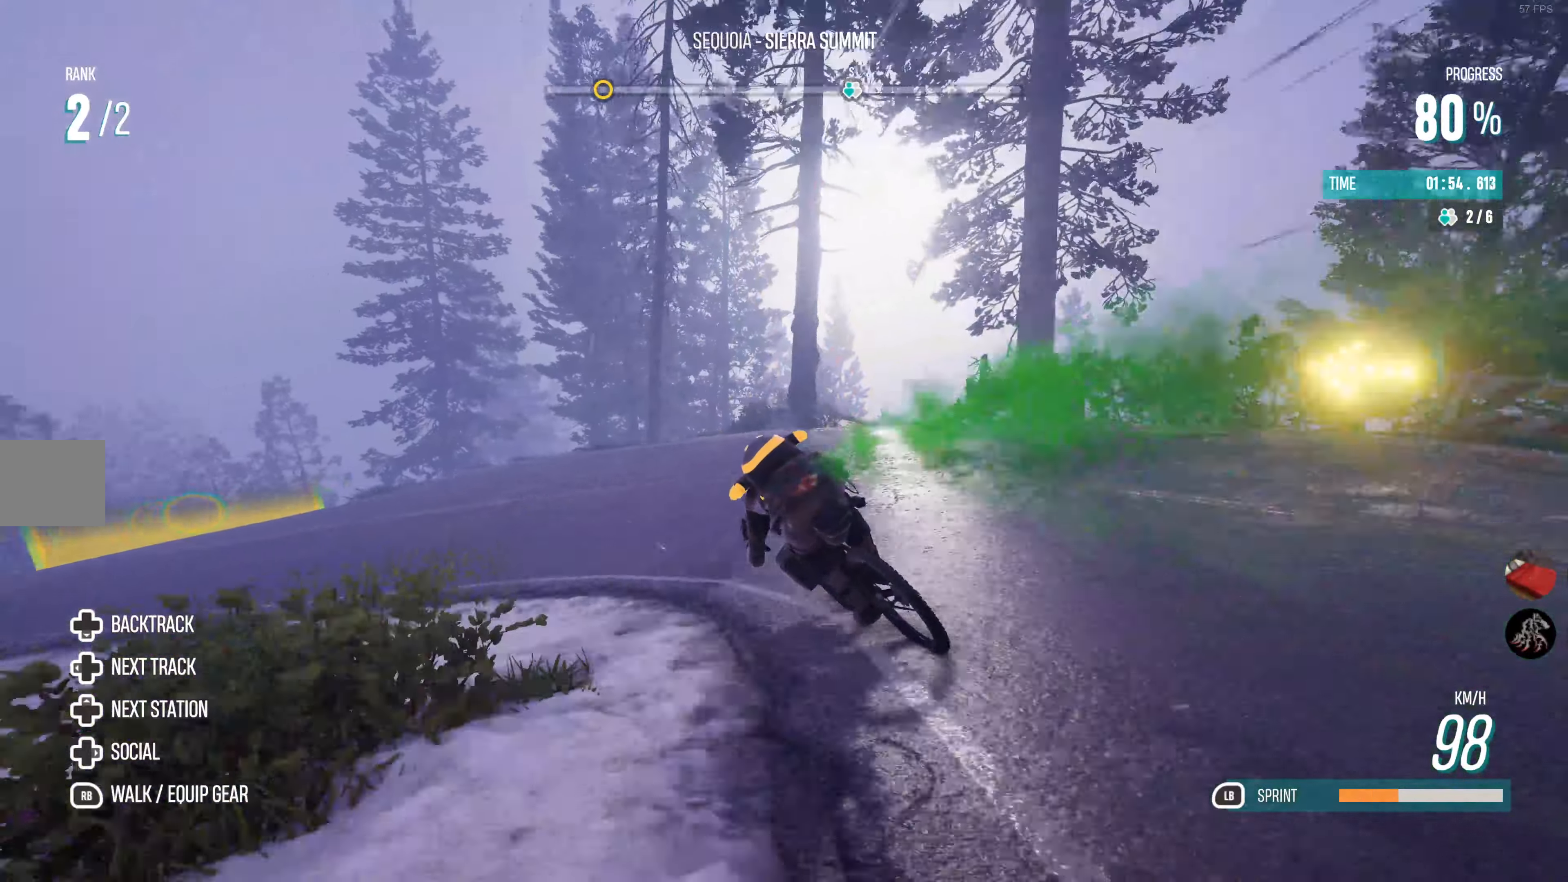
{"buttons": ["R2"], "left_stick": "center", "right_stick": "center", "events": [[417, "left_stick", "center"]]}
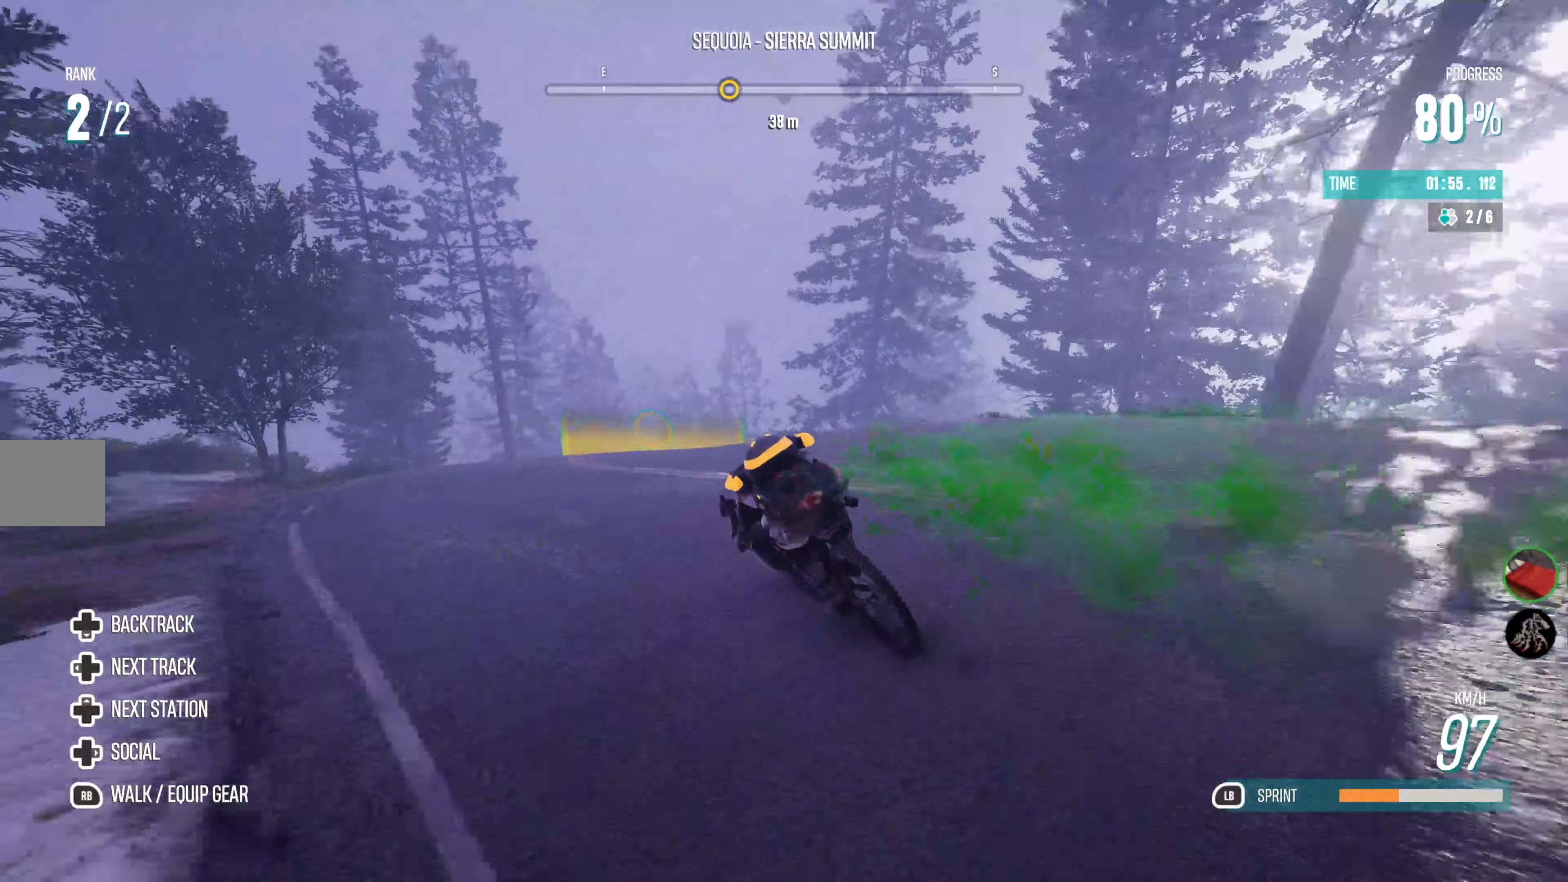
{"buttons": ["R2"], "left_stick": "right", "right_stick": "center", "events": [[167, "left_stick", "right"]]}
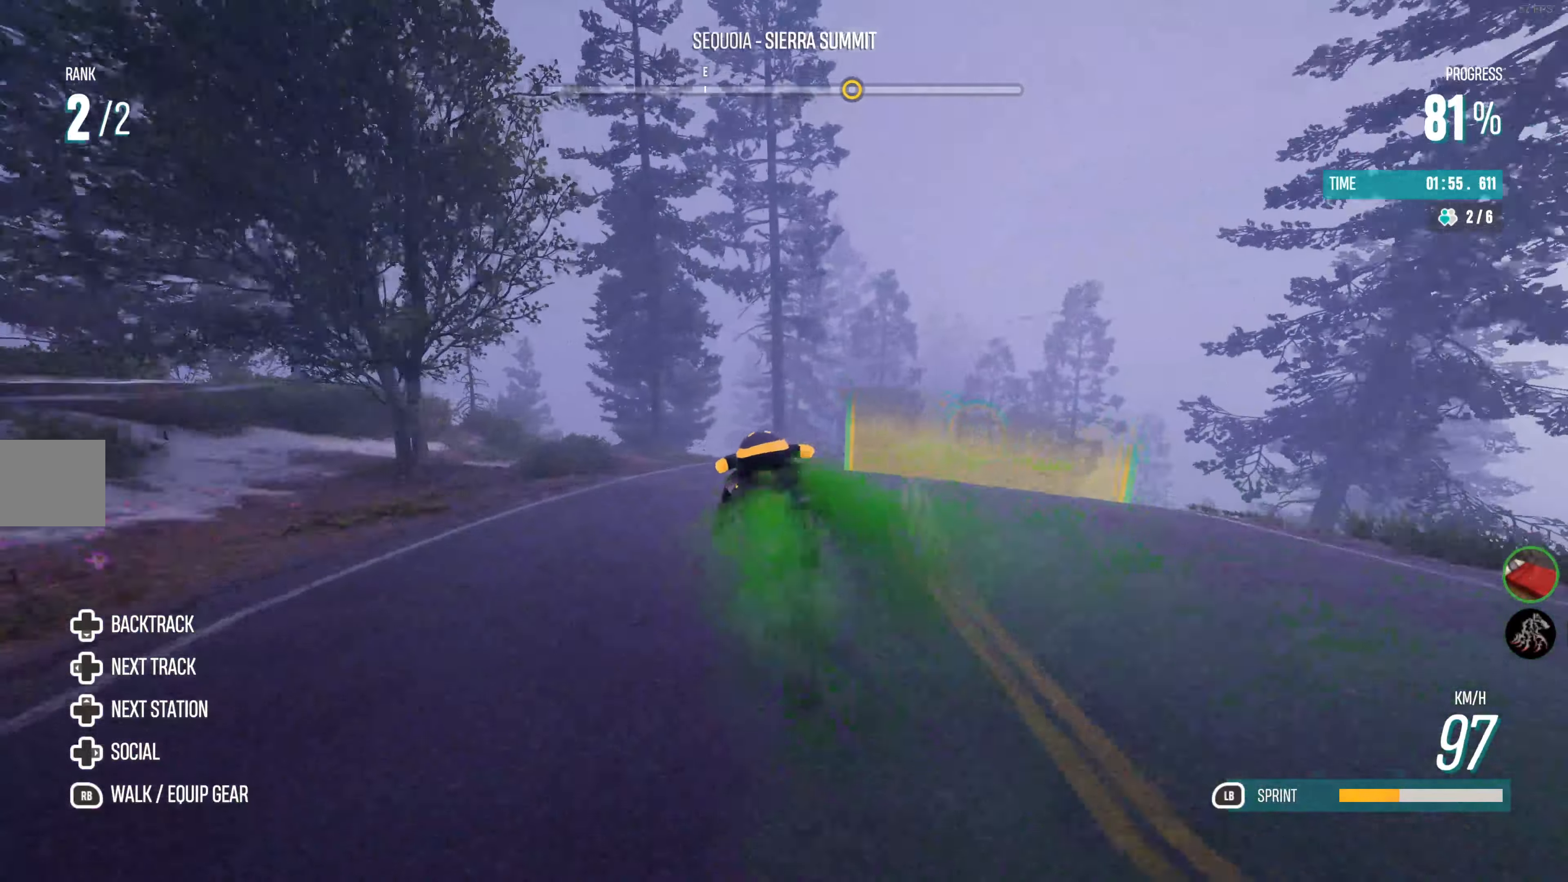
{"buttons": ["R2"], "left_stick": "right", "right_stick": "center", "events": []}
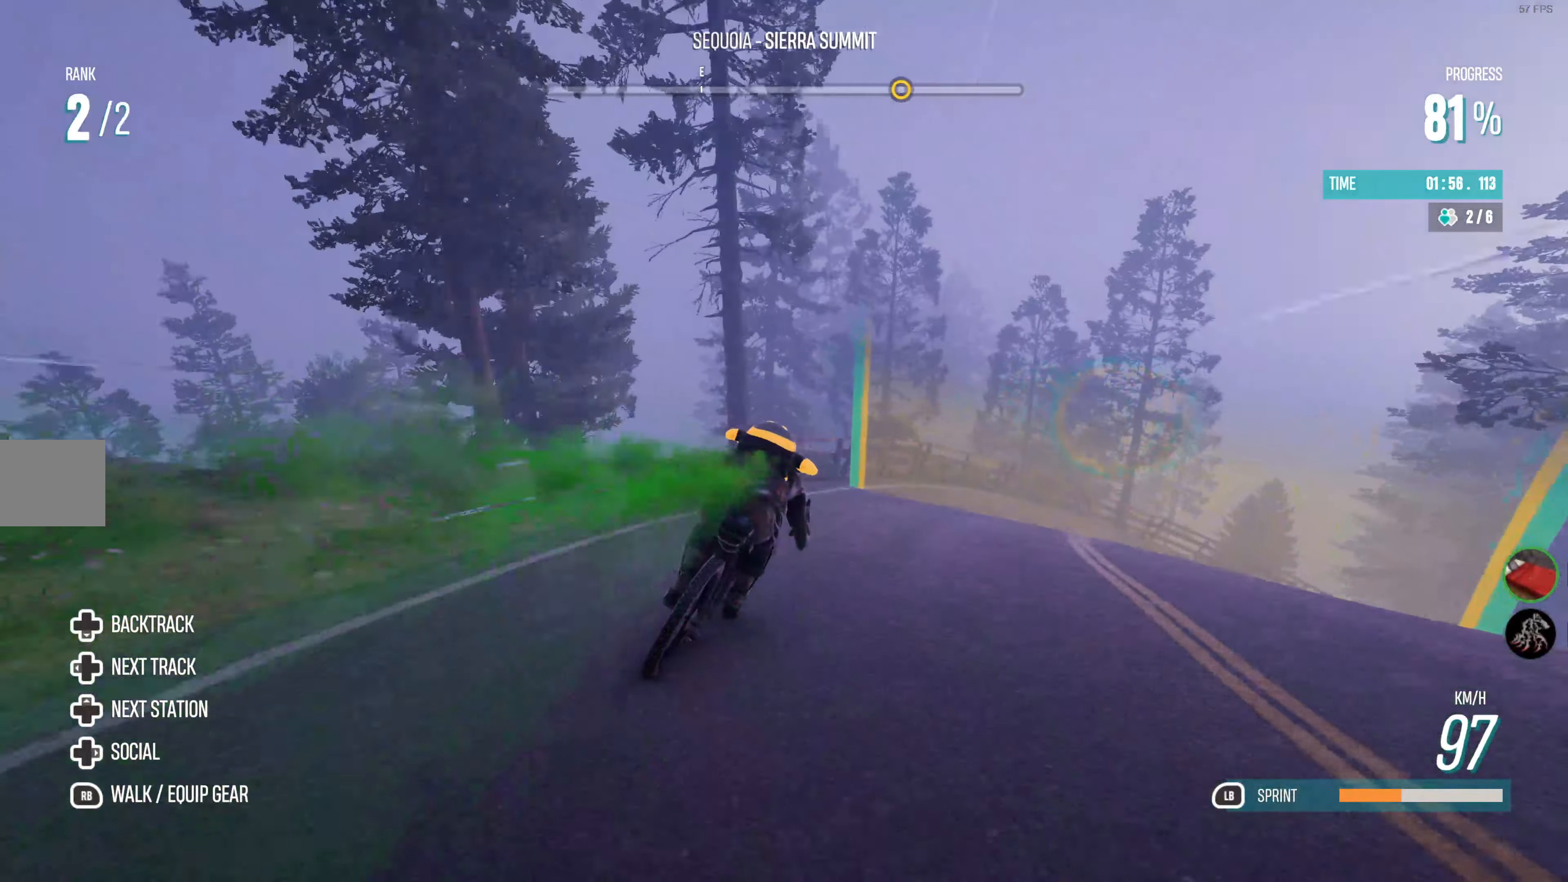
{"buttons": ["R2"], "left_stick": "right", "right_stick": "center", "events": []}
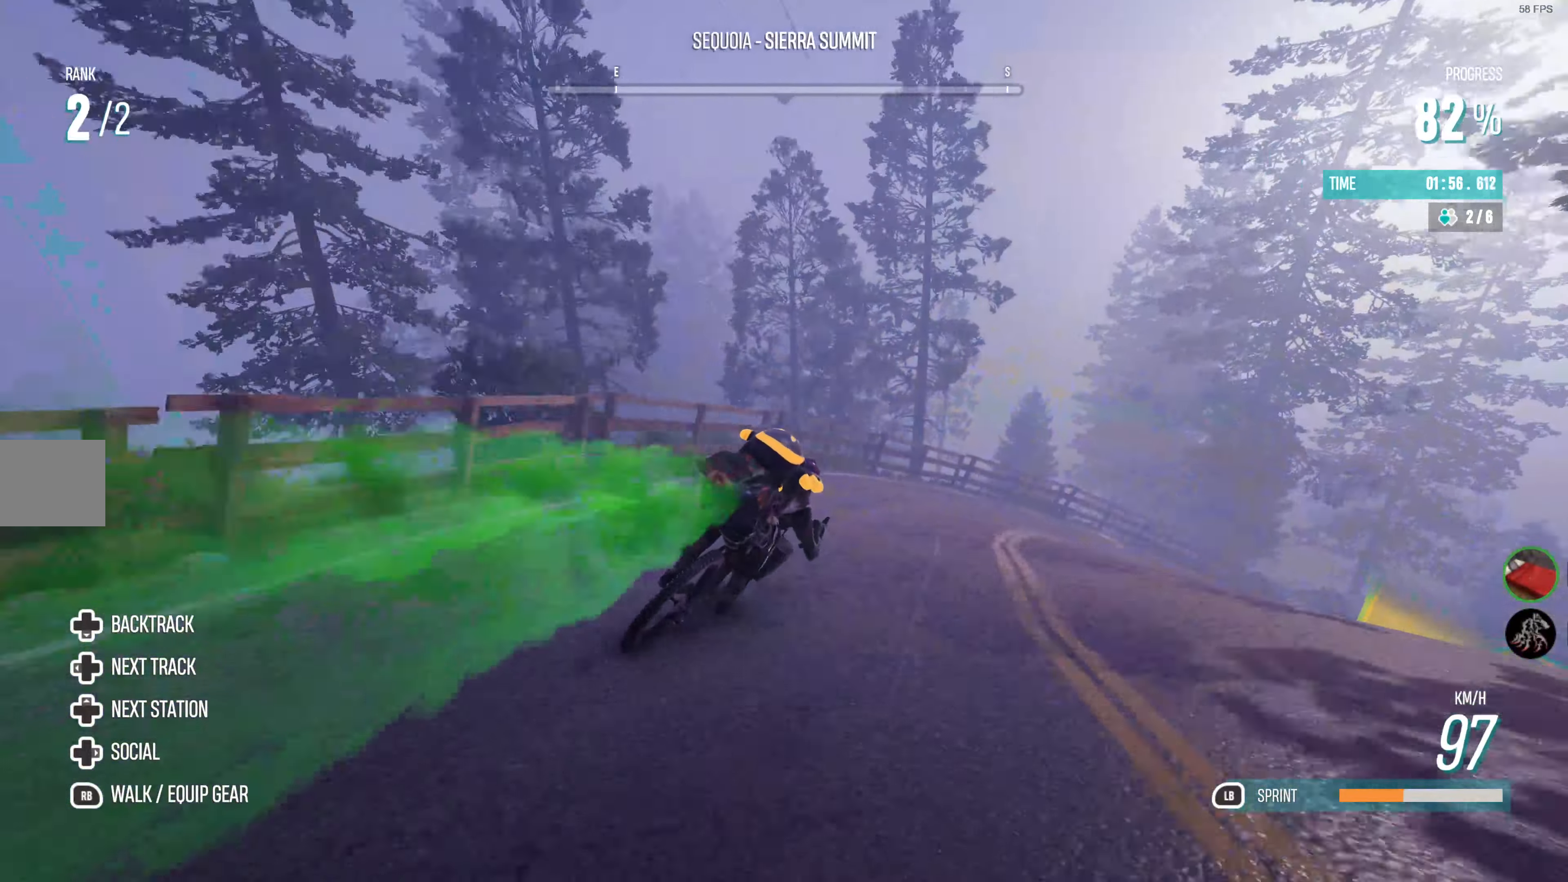
{"buttons": ["R2"], "left_stick": "right", "right_stick": "center", "events": []}
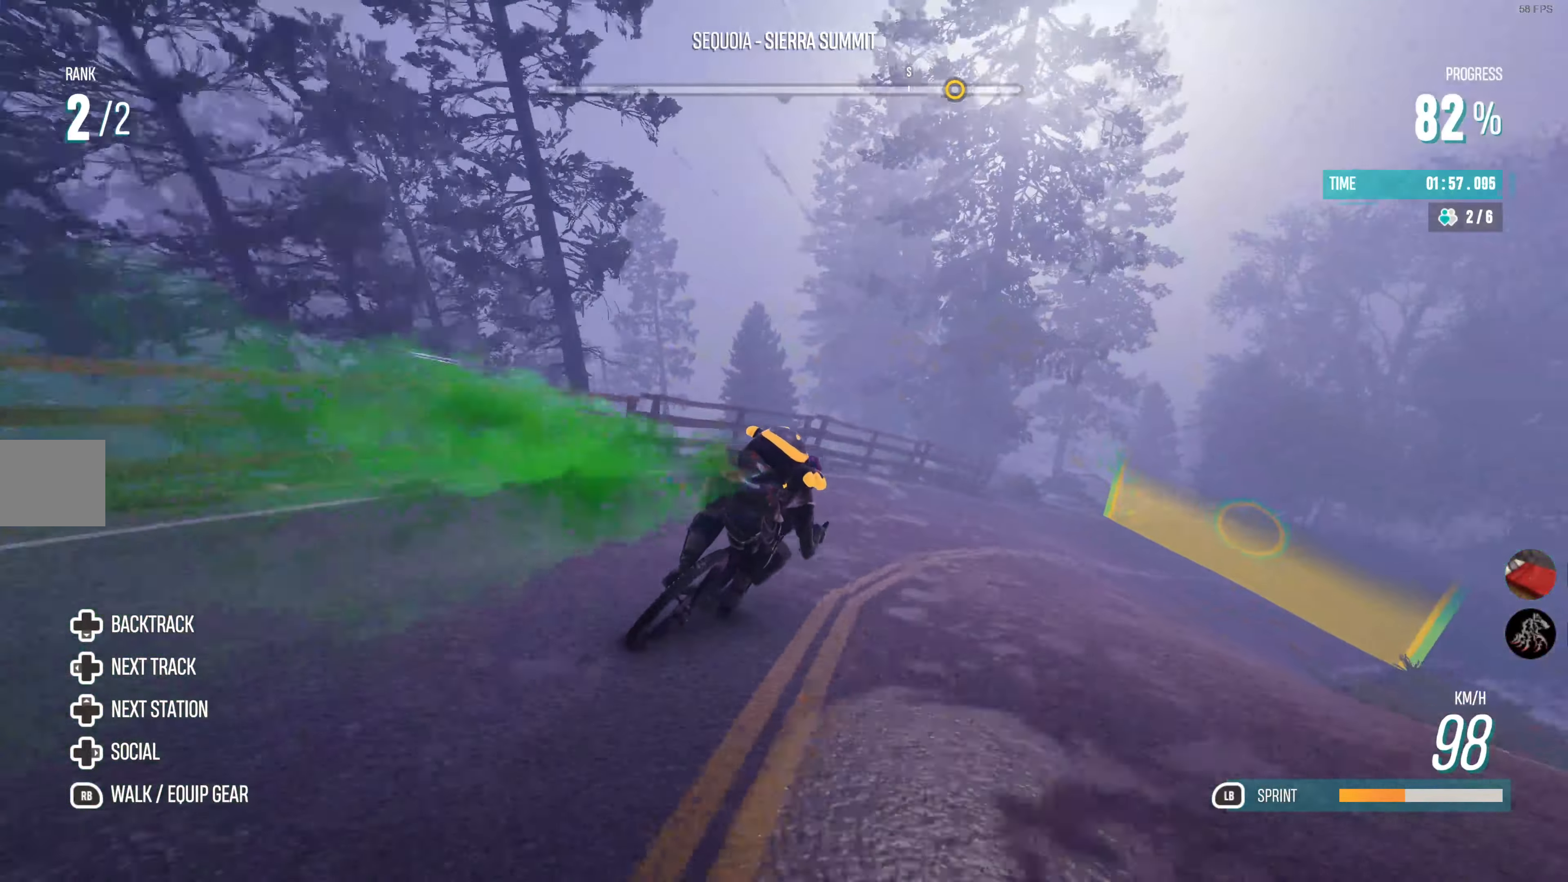
{"buttons": ["R2"], "left_stick": "center", "right_stick": "center", "events": [[200, "left_stick", "center"]]}
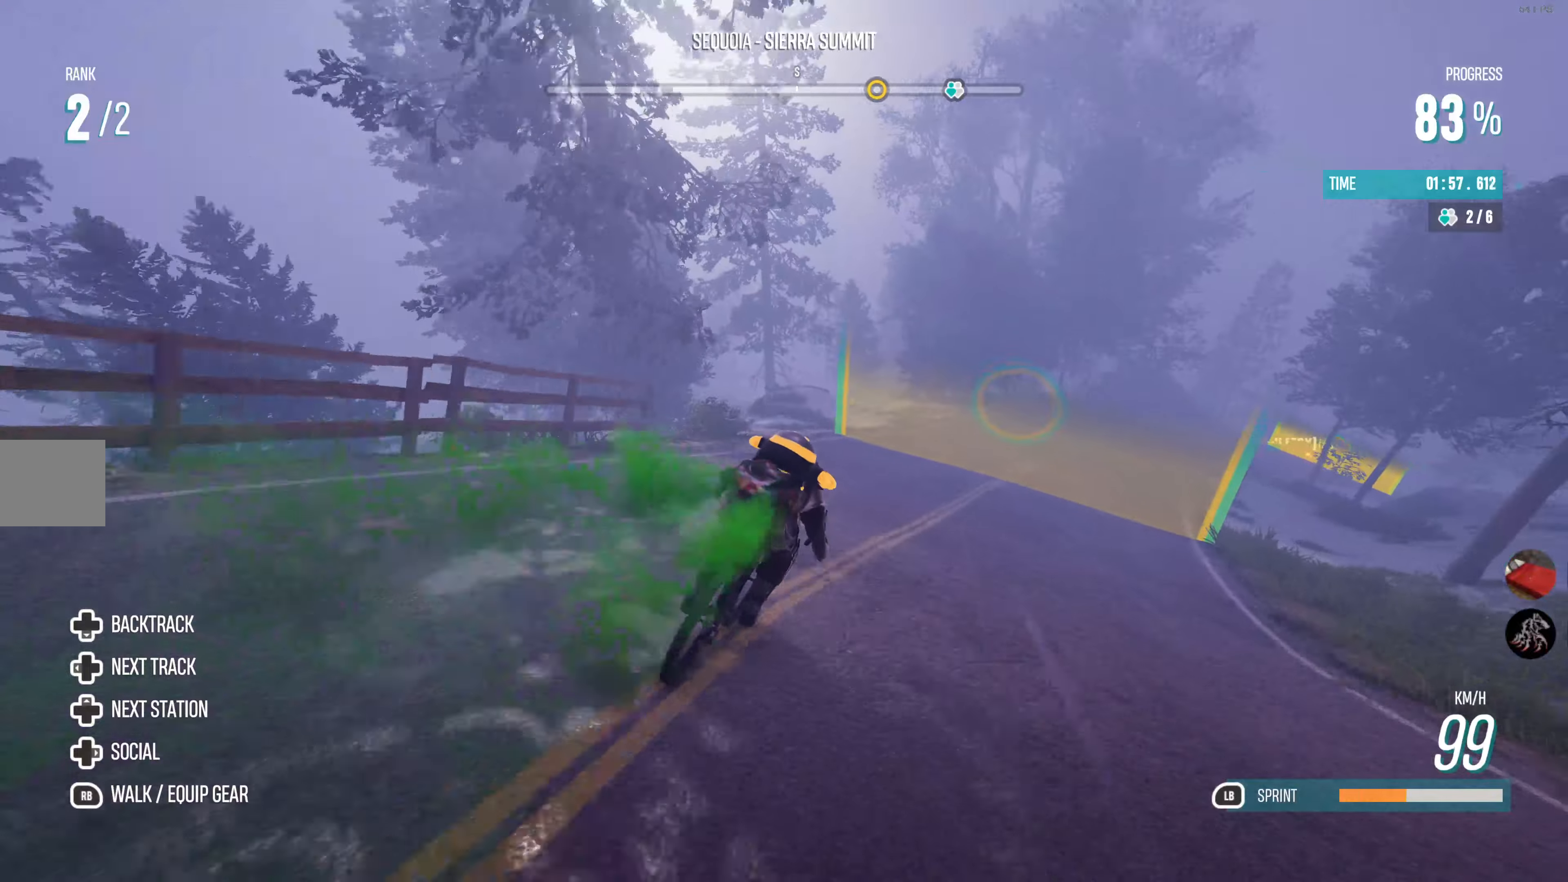
{"buttons": ["R2"], "left_stick": "right", "right_stick": "center", "events": [[150, "left_stick", "right"]]}
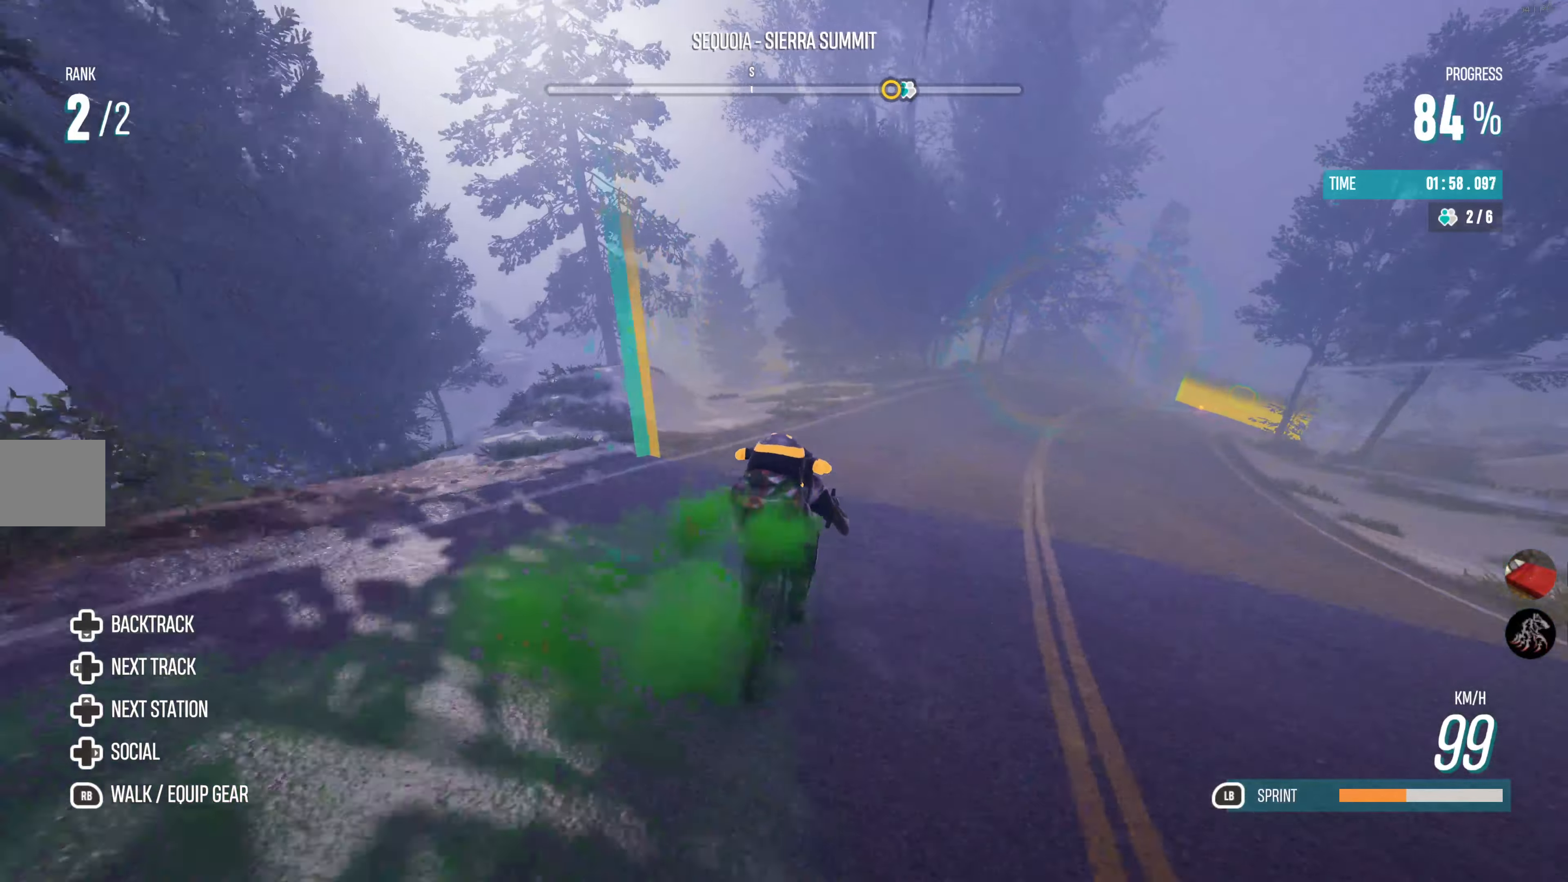
{"buttons": ["R2"], "left_stick": "center", "right_stick": "center", "events": [[400, "left_stick", "center"]]}
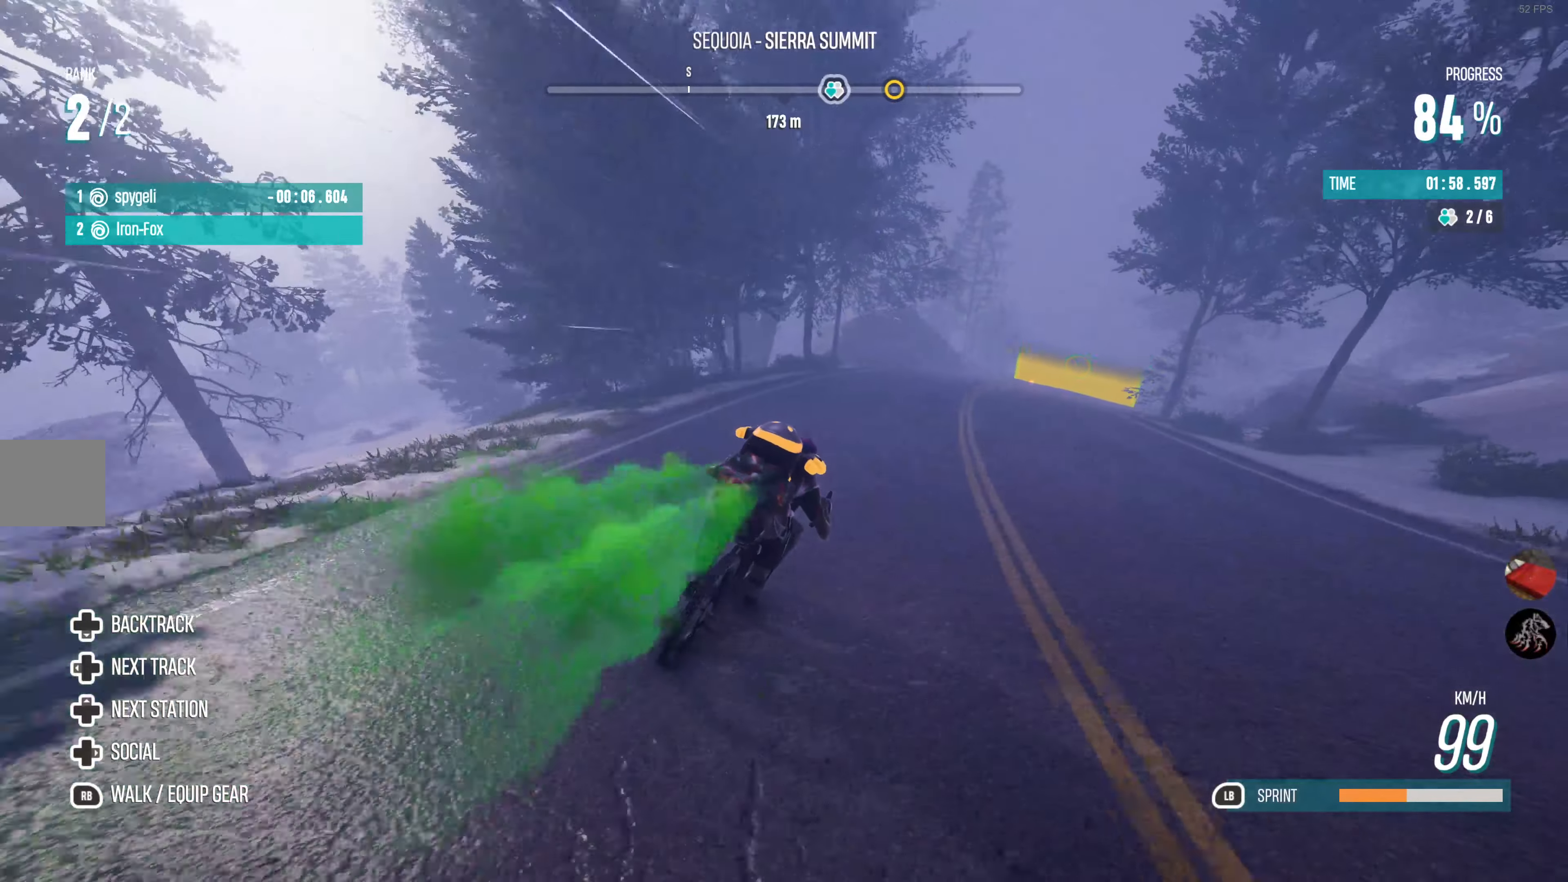
{"buttons": ["R2"], "left_stick": "center", "right_stick": "center", "events": [[100, "left_stick", "right"], [366, "left_stick", "center"]]}
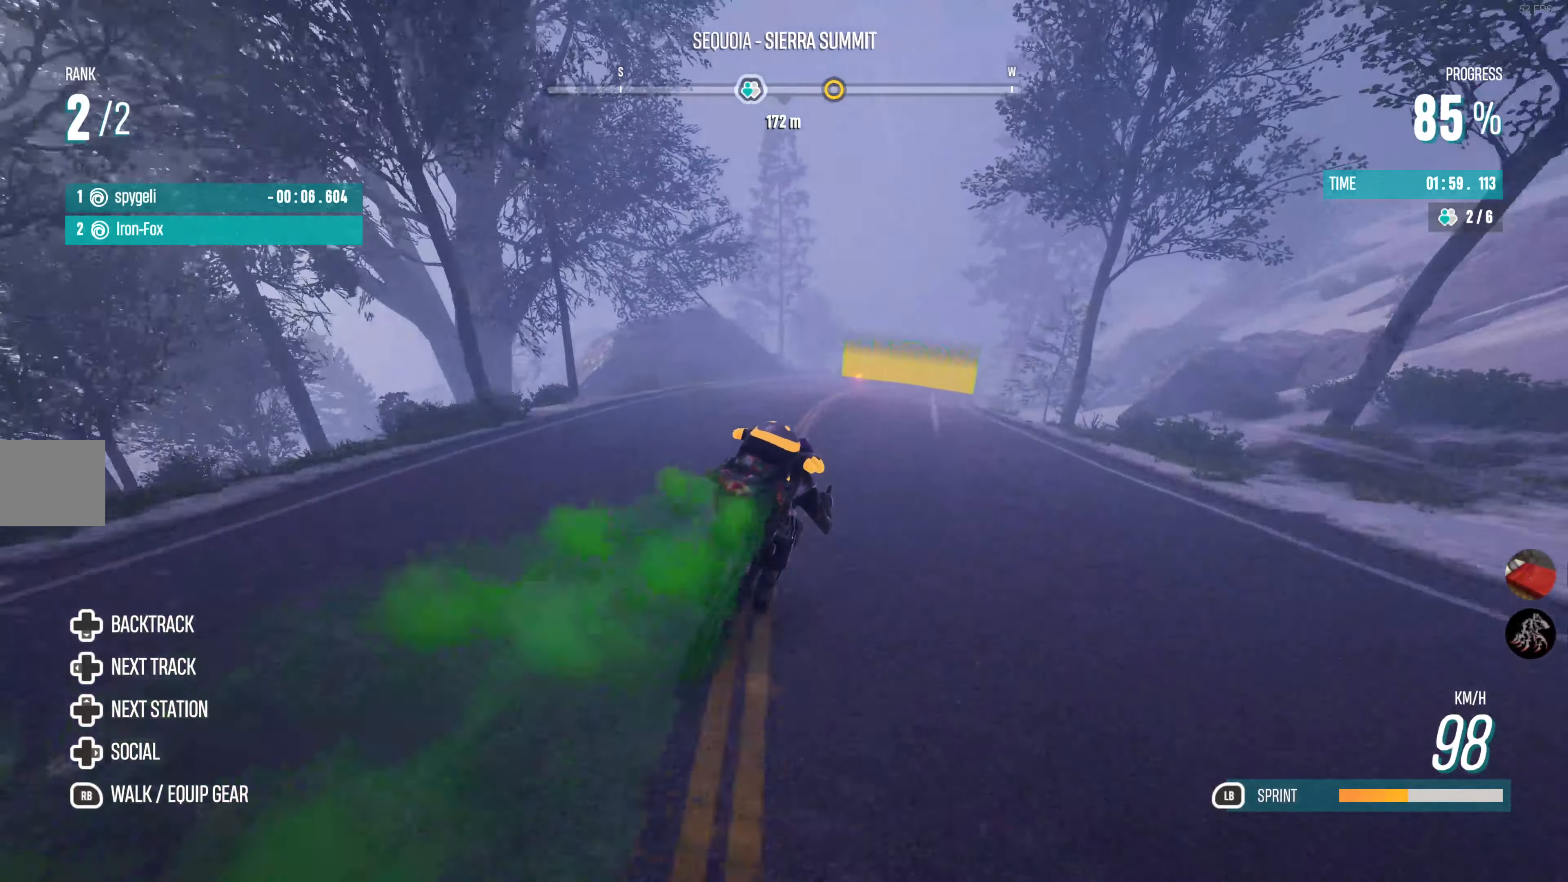
{"buttons": ["R2"], "left_stick": "center", "right_stick": "center", "events": []}
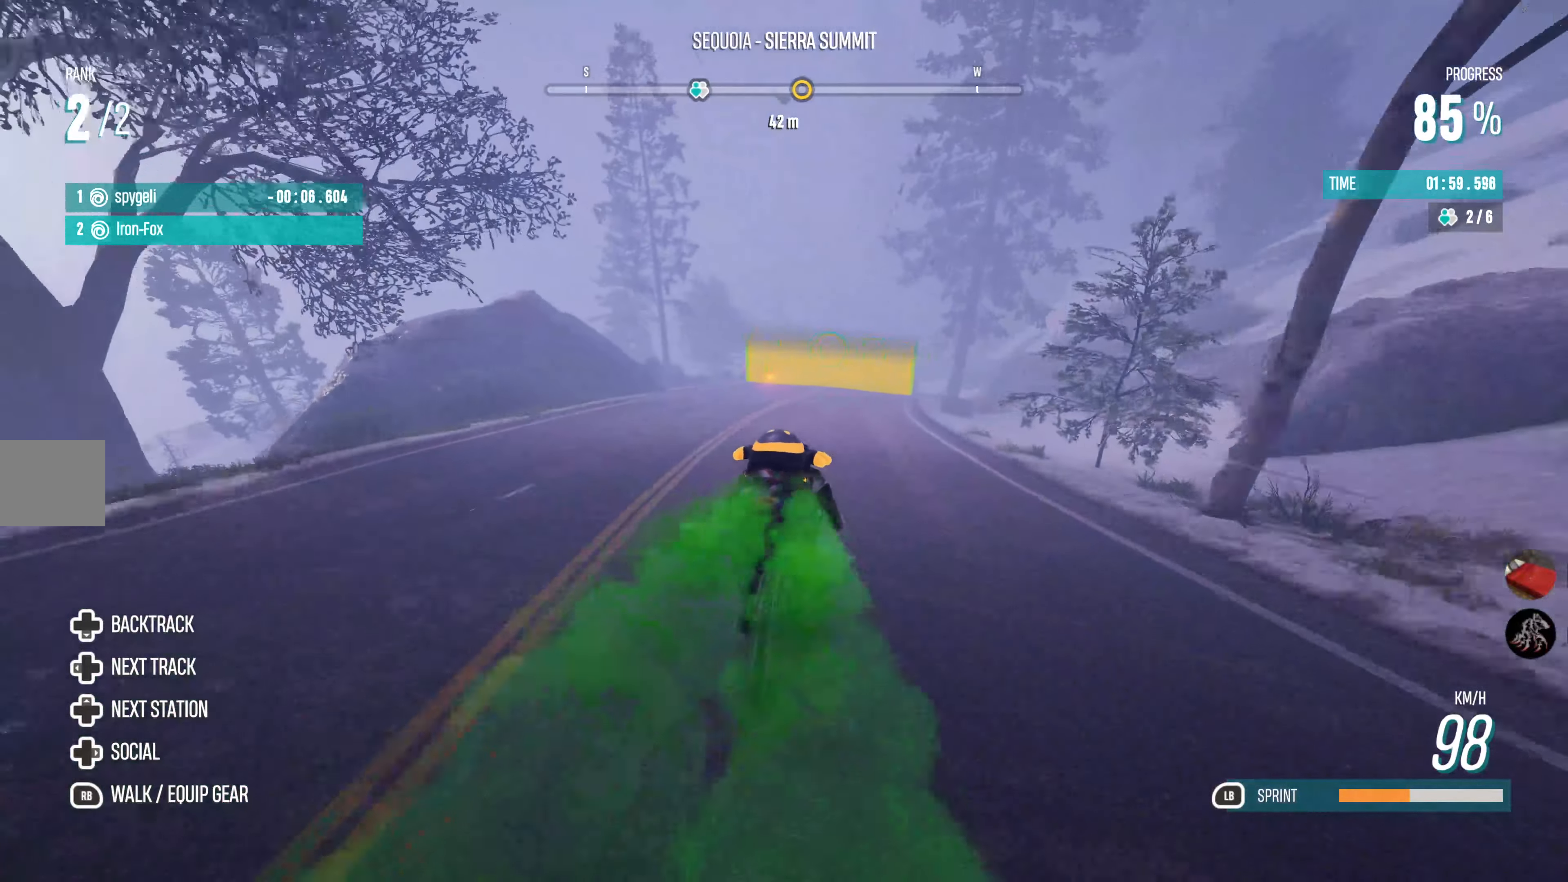
{"buttons": ["R2"], "left_stick": "center", "right_stick": "center", "events": [[200, "left_stick", "right"], [383, "left_stick", "center"]]}
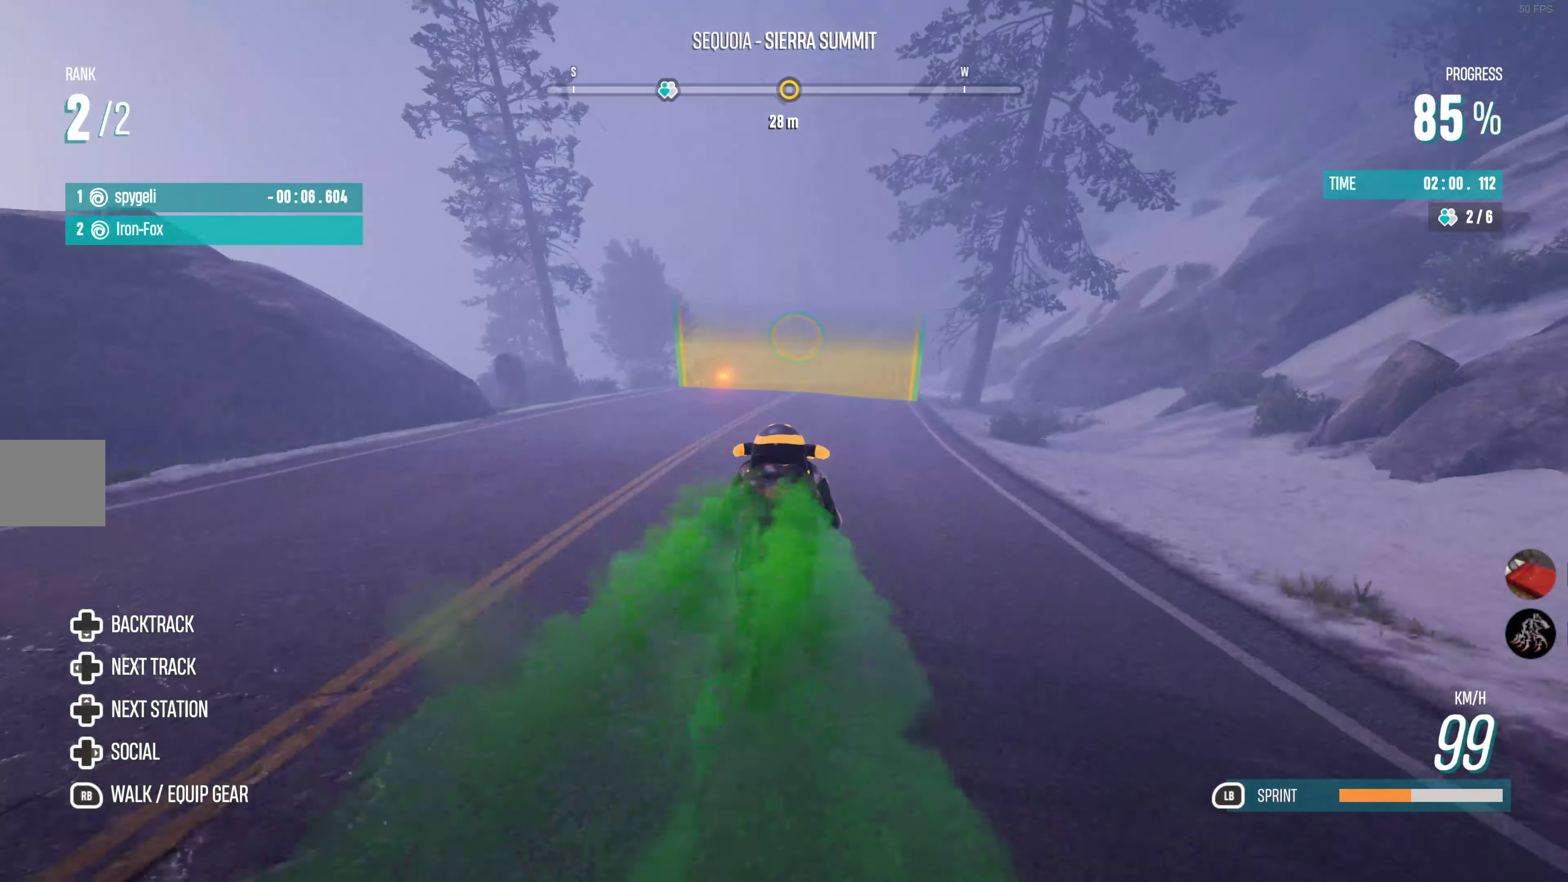
{"buttons": ["R2"], "left_stick": "center", "right_stick": "center", "events": []}
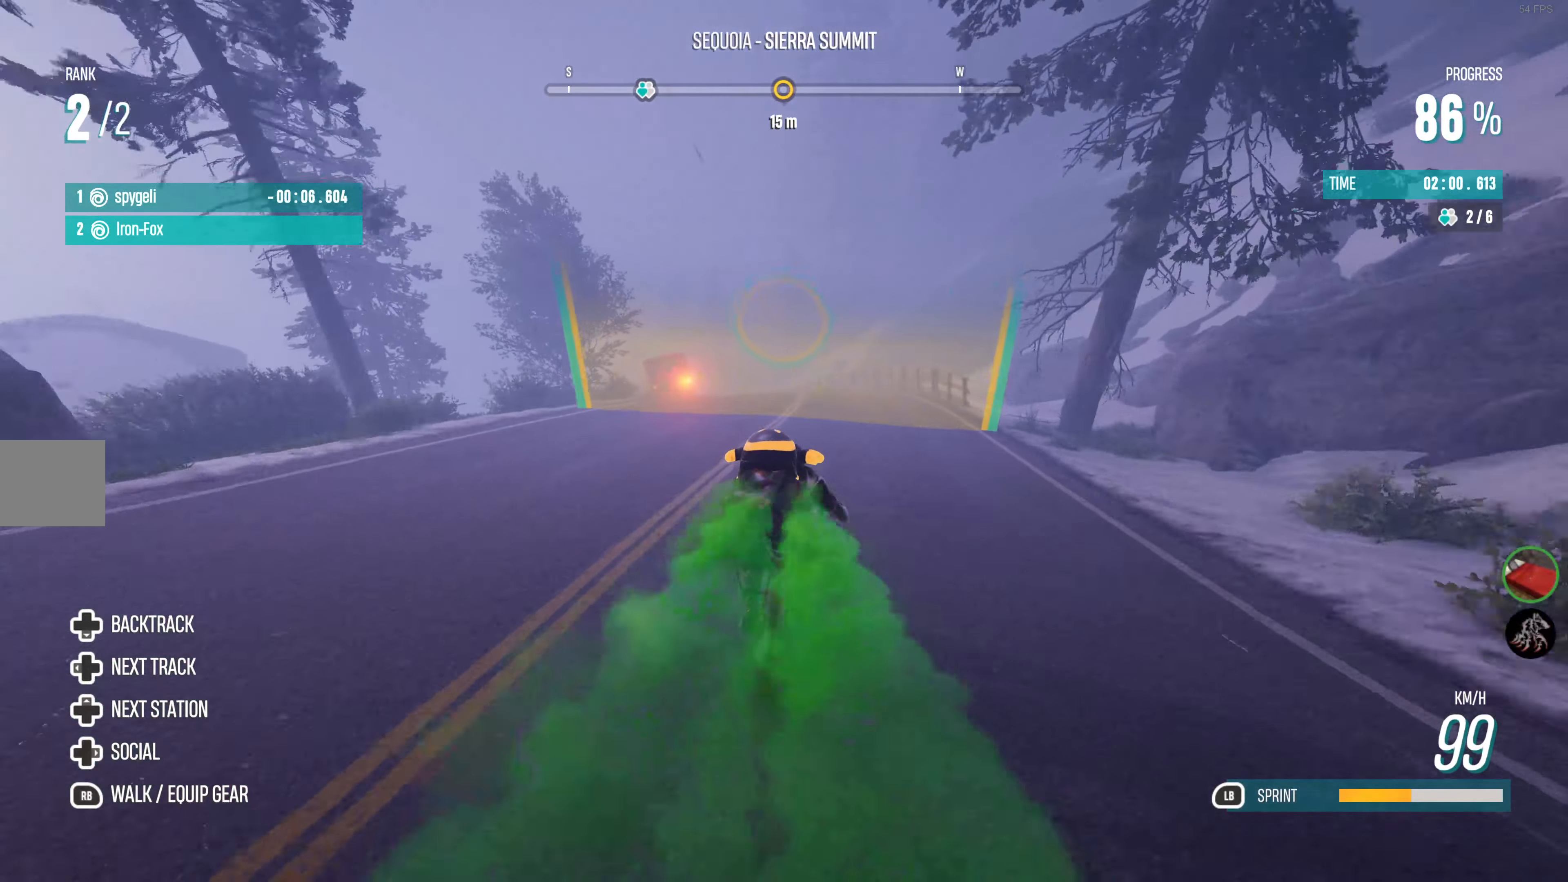
{"buttons": ["R2"], "left_stick": "up-left", "right_stick": "center", "events": [[500, "left_stick", "up-left"]]}
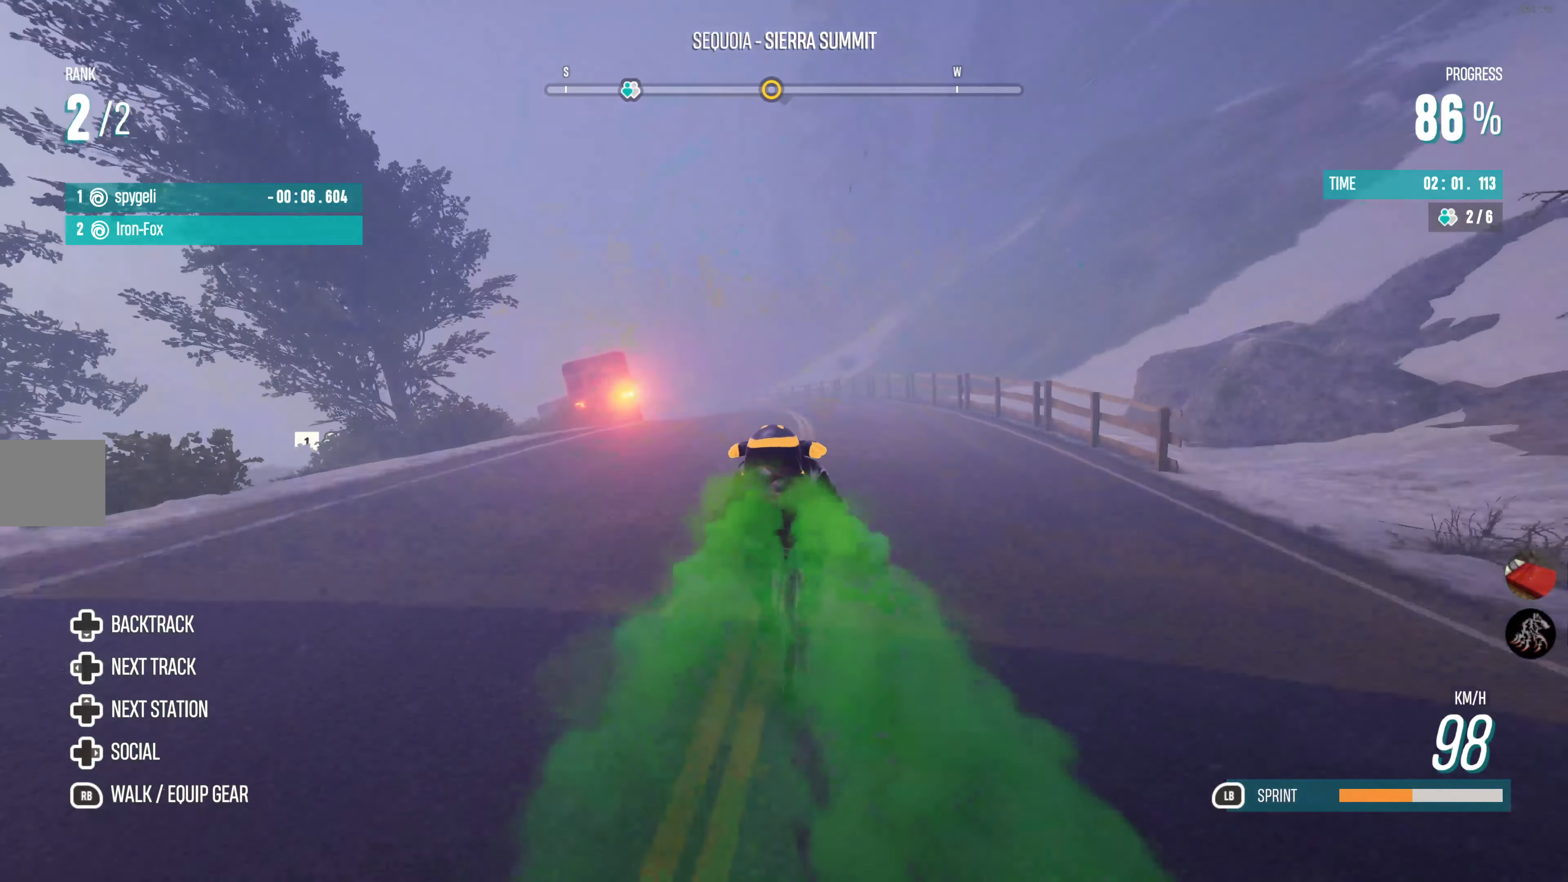
{"buttons": ["R2"], "left_stick": "up-left", "right_stick": "center", "events": []}
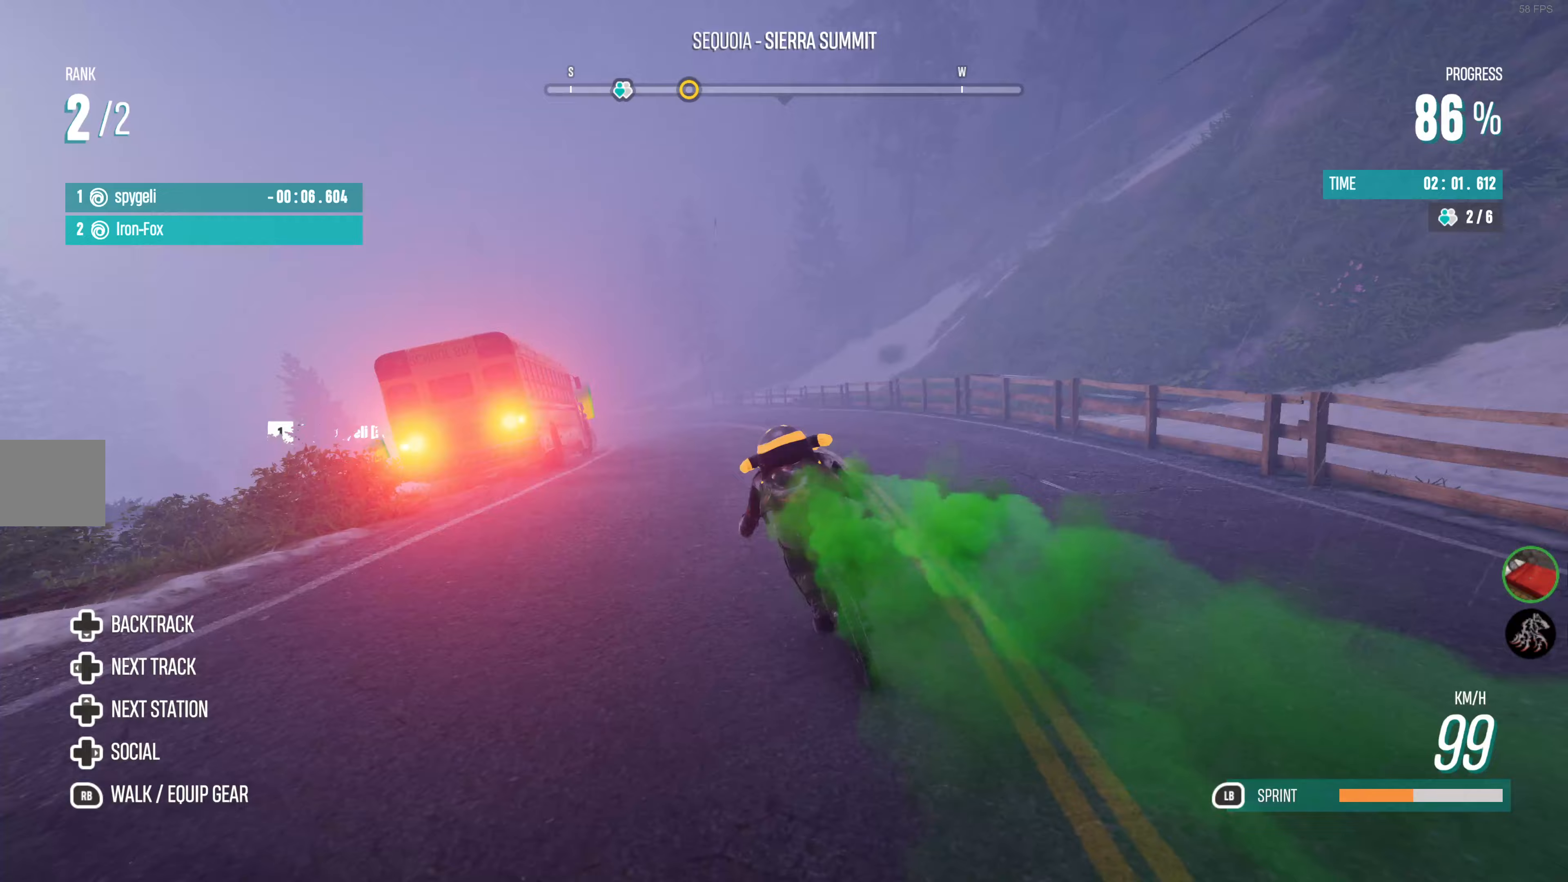
{"buttons": ["R2"], "left_stick": "up-left", "right_stick": "center", "events": []}
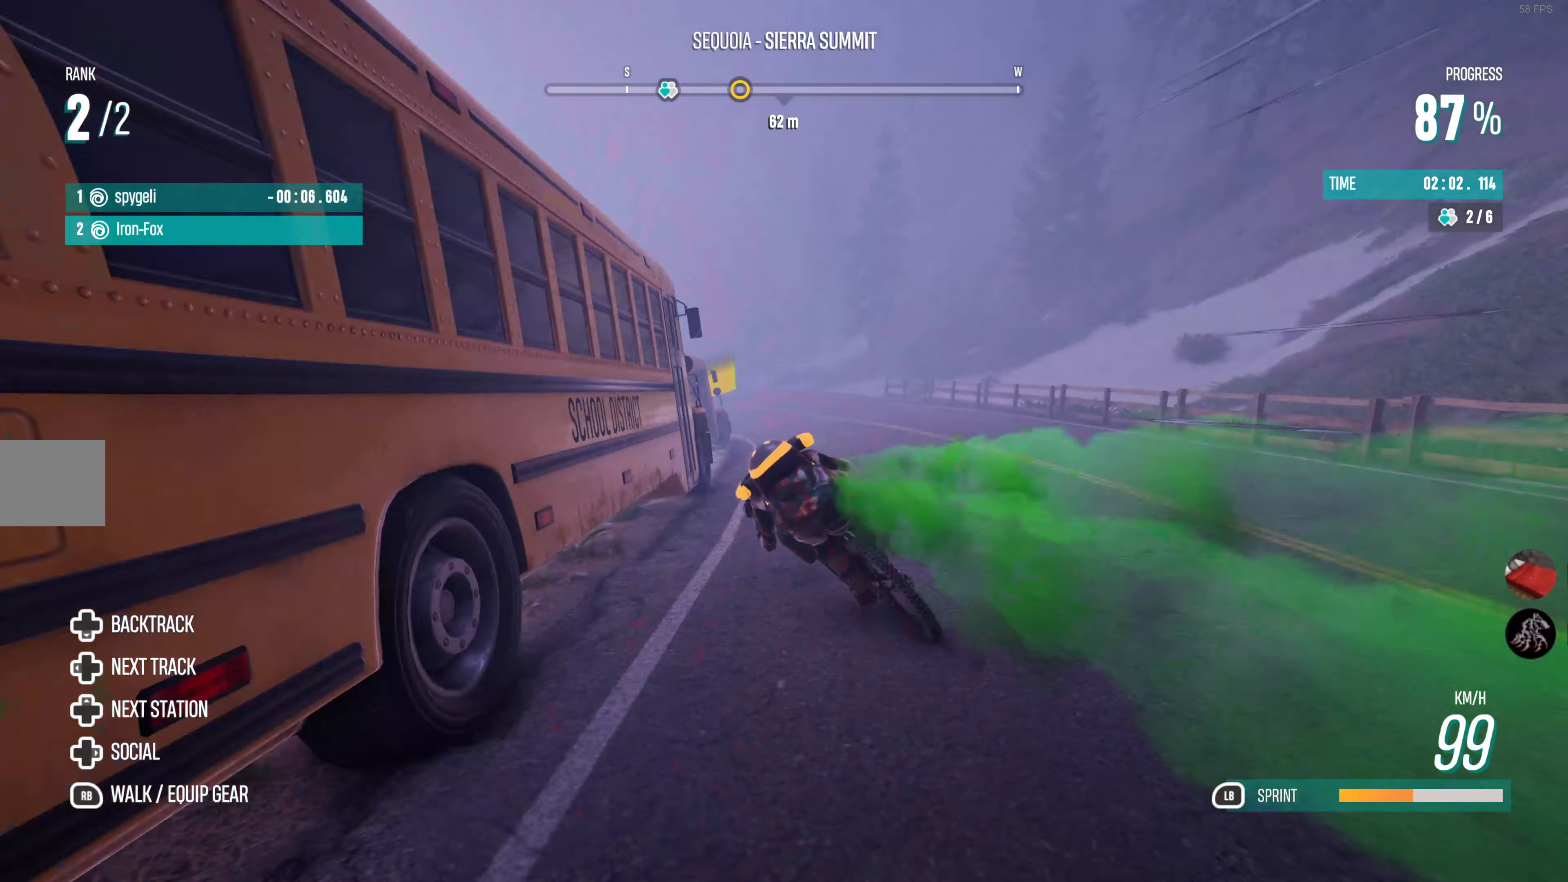
{"buttons": ["R2"], "left_stick": "left", "right_stick": "center", "events": [[100, "left_stick", "up-right"], [417, "left_stick", "left"]]}
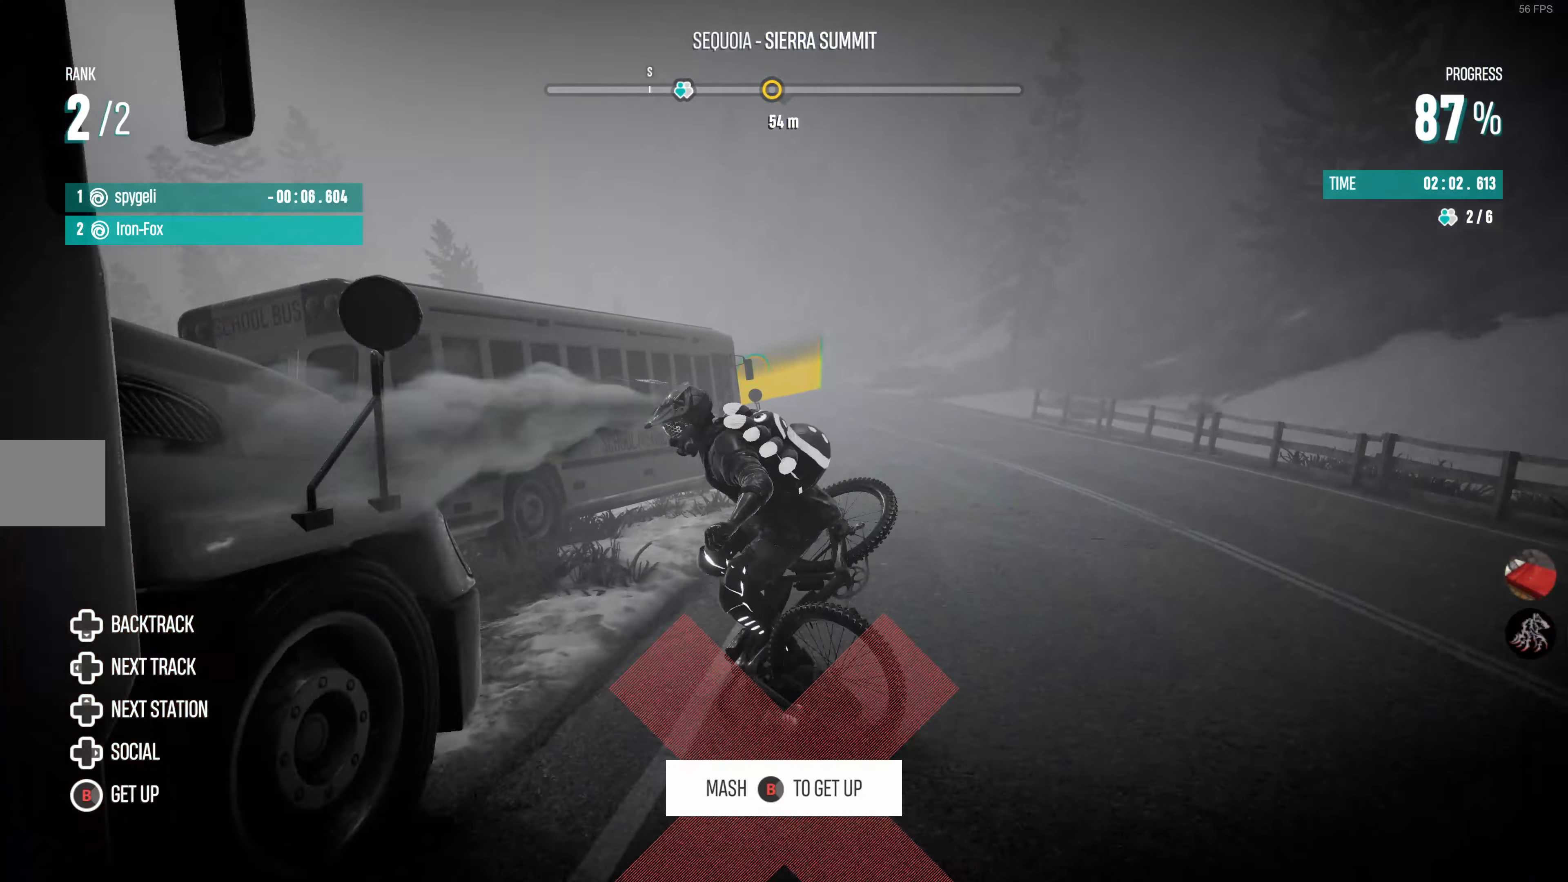
{"buttons": ["R2"], "left_stick": "center", "right_stick": "center", "events": [[83, "left_stick", "center"]]}
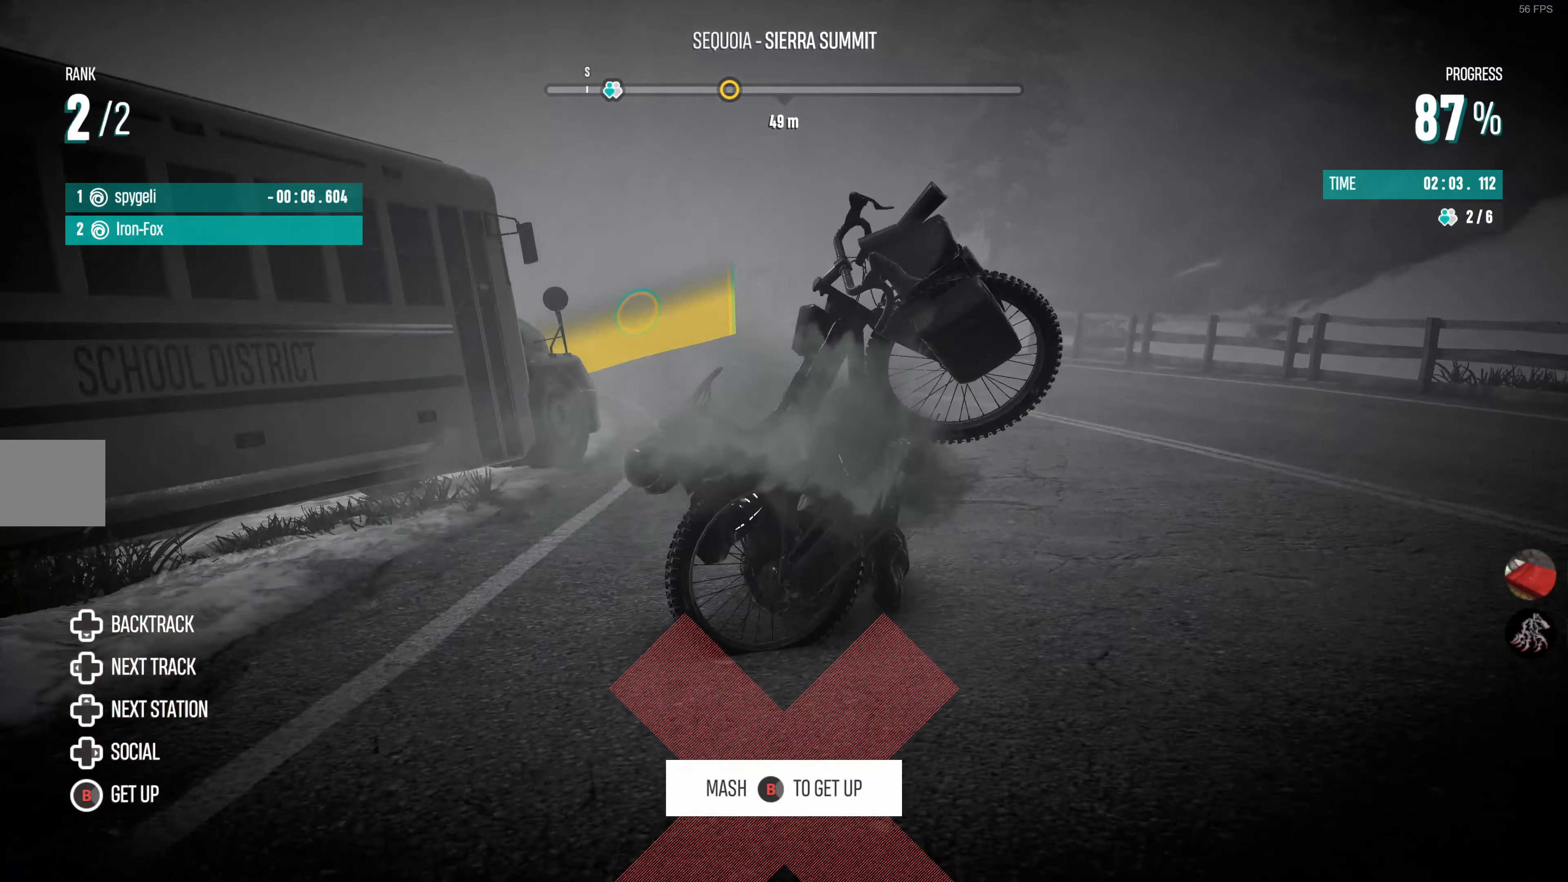
{"buttons": [], "left_stick": "center", "right_stick": "center", "events": [[50, "R2", "up"]]}
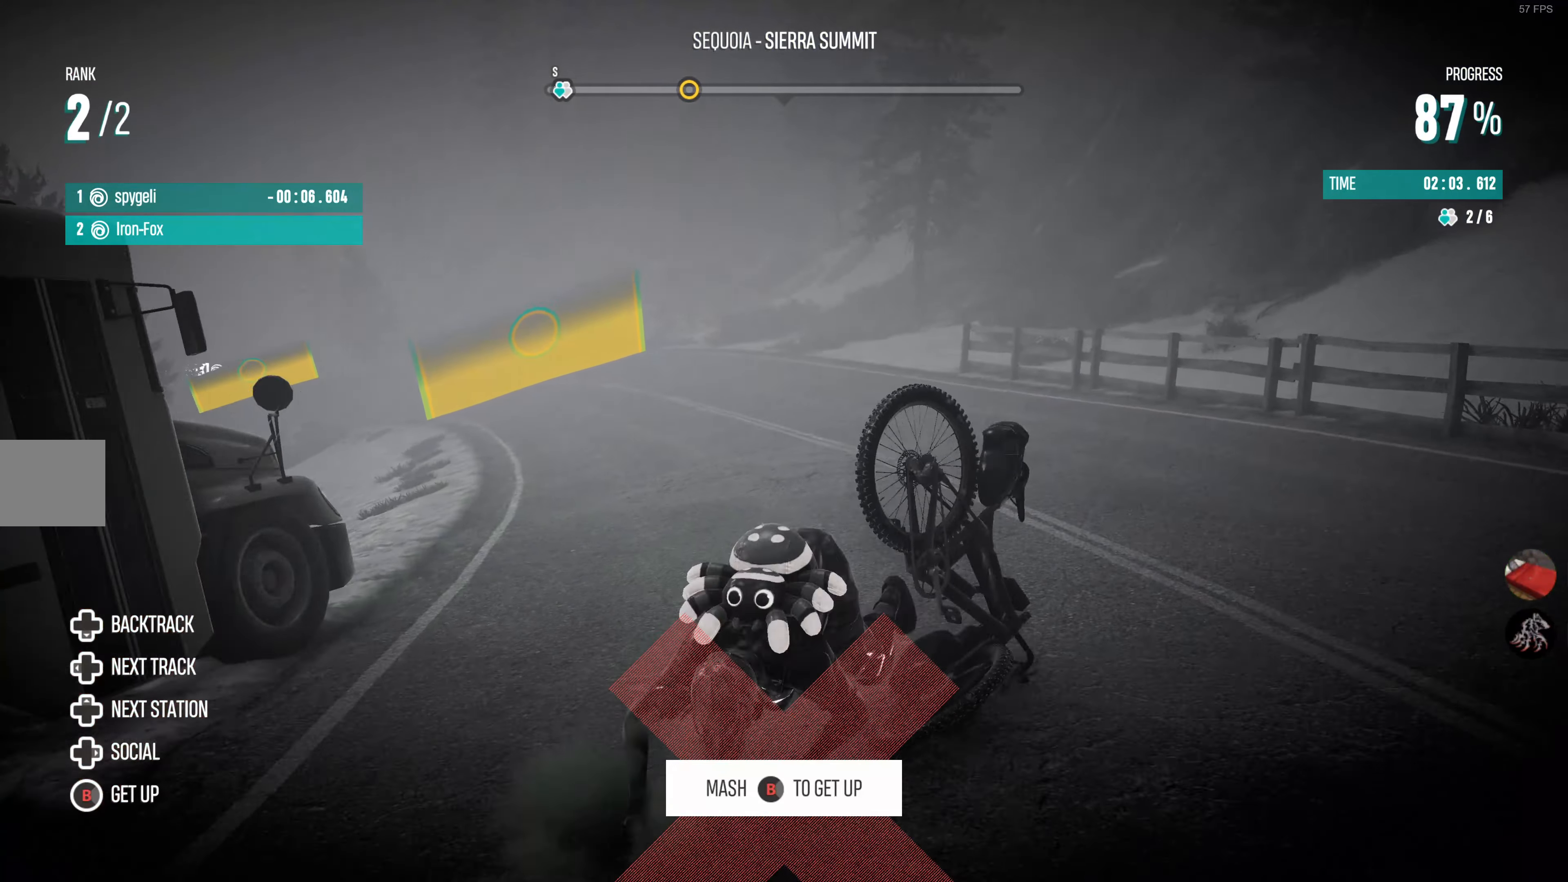
{"buttons": [], "left_stick": "center", "right_stick": "center", "events": []}
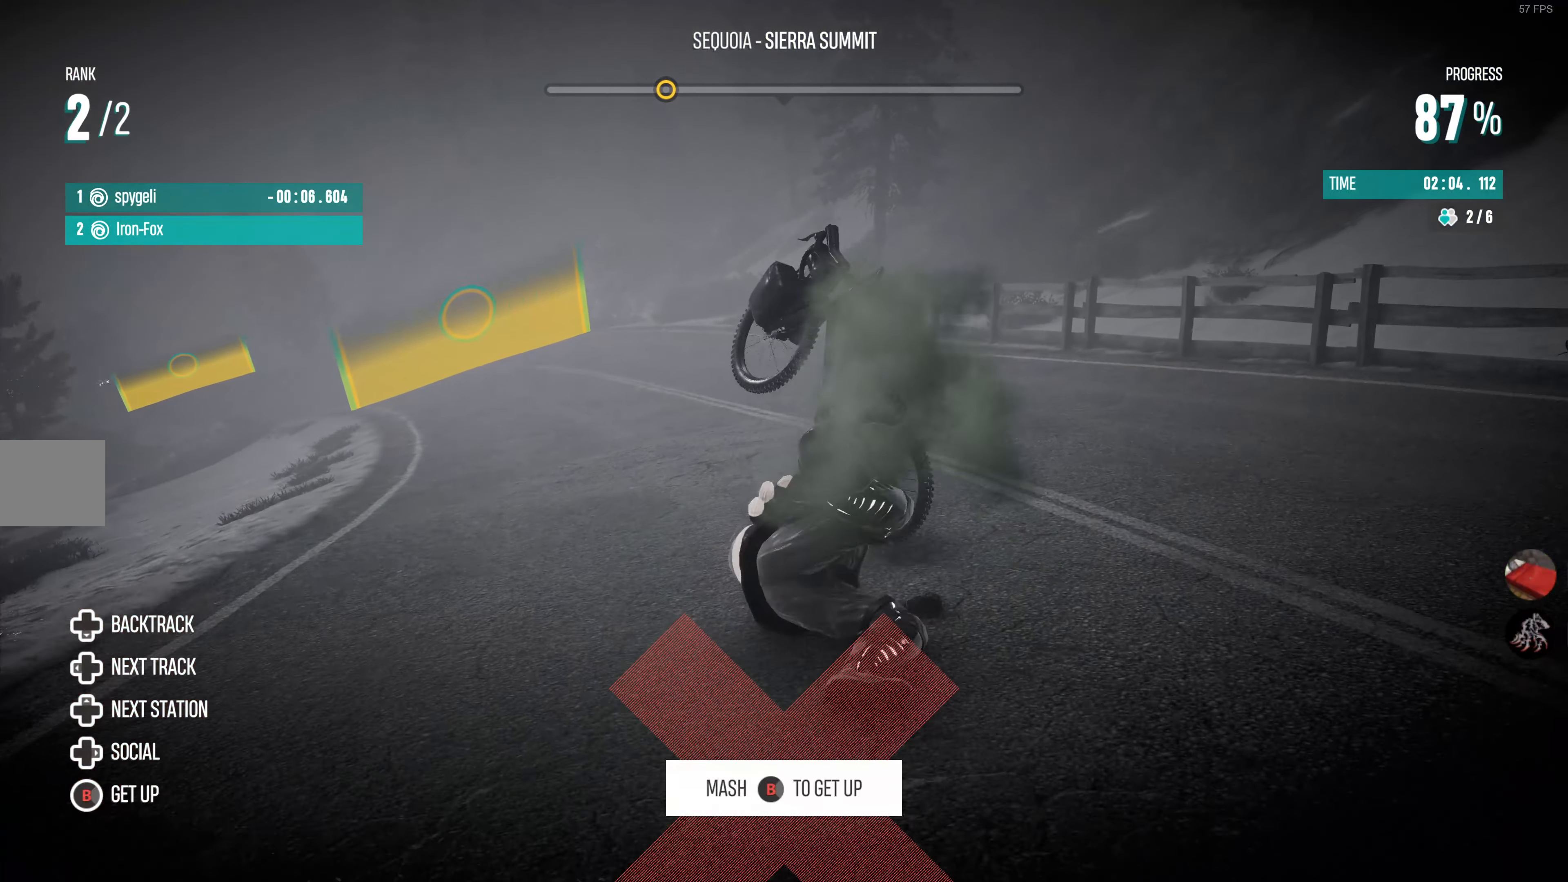
{"buttons": [], "left_stick": "center", "right_stick": "center", "events": []}
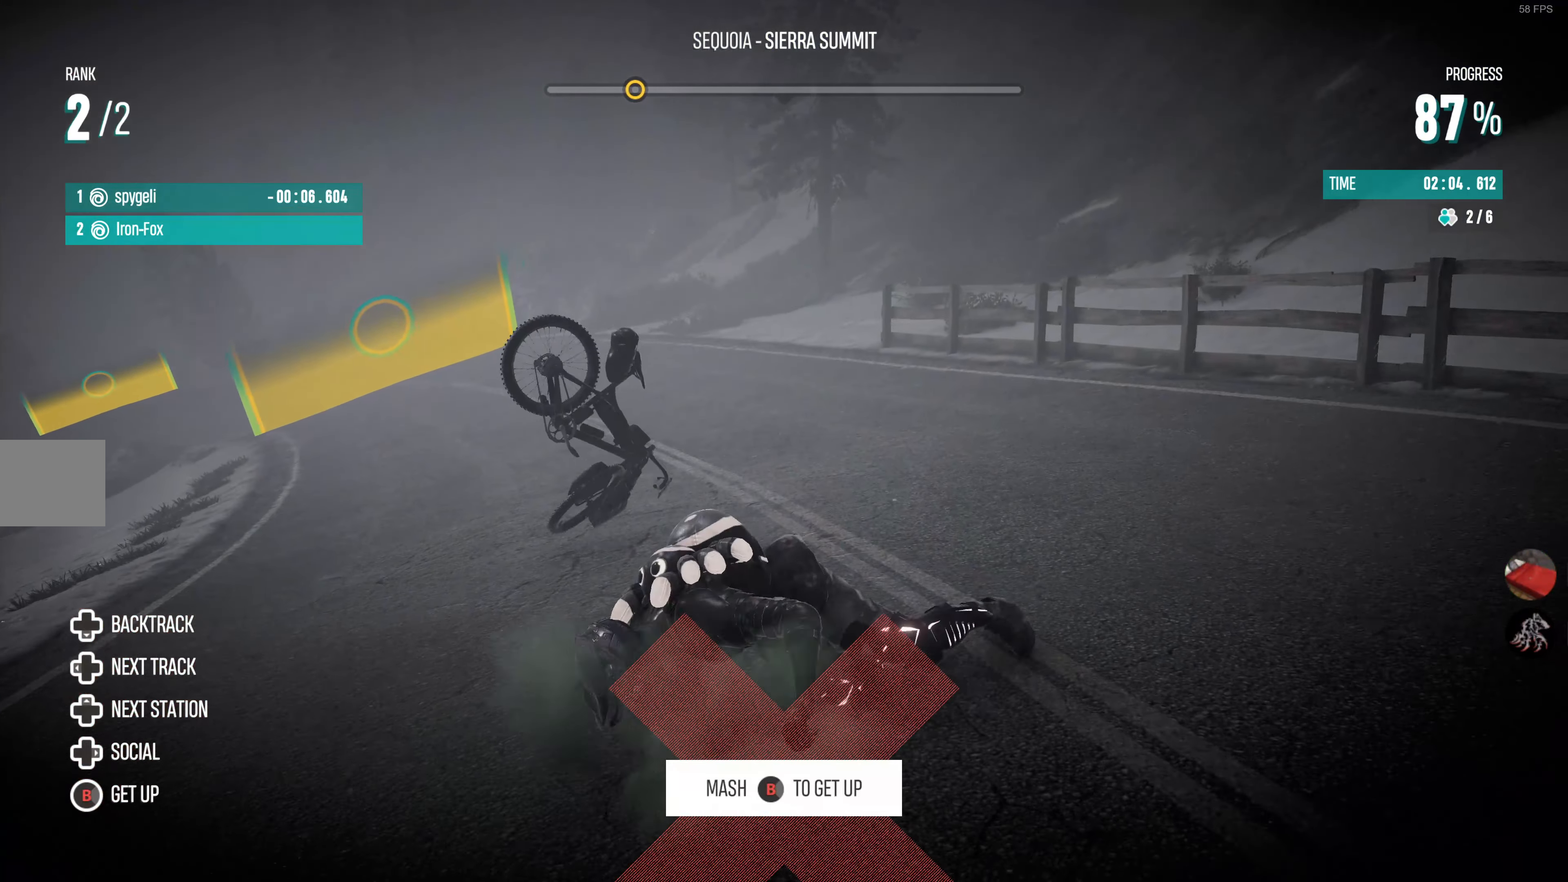
{"buttons": [], "left_stick": "center", "right_stick": "center", "events": []}
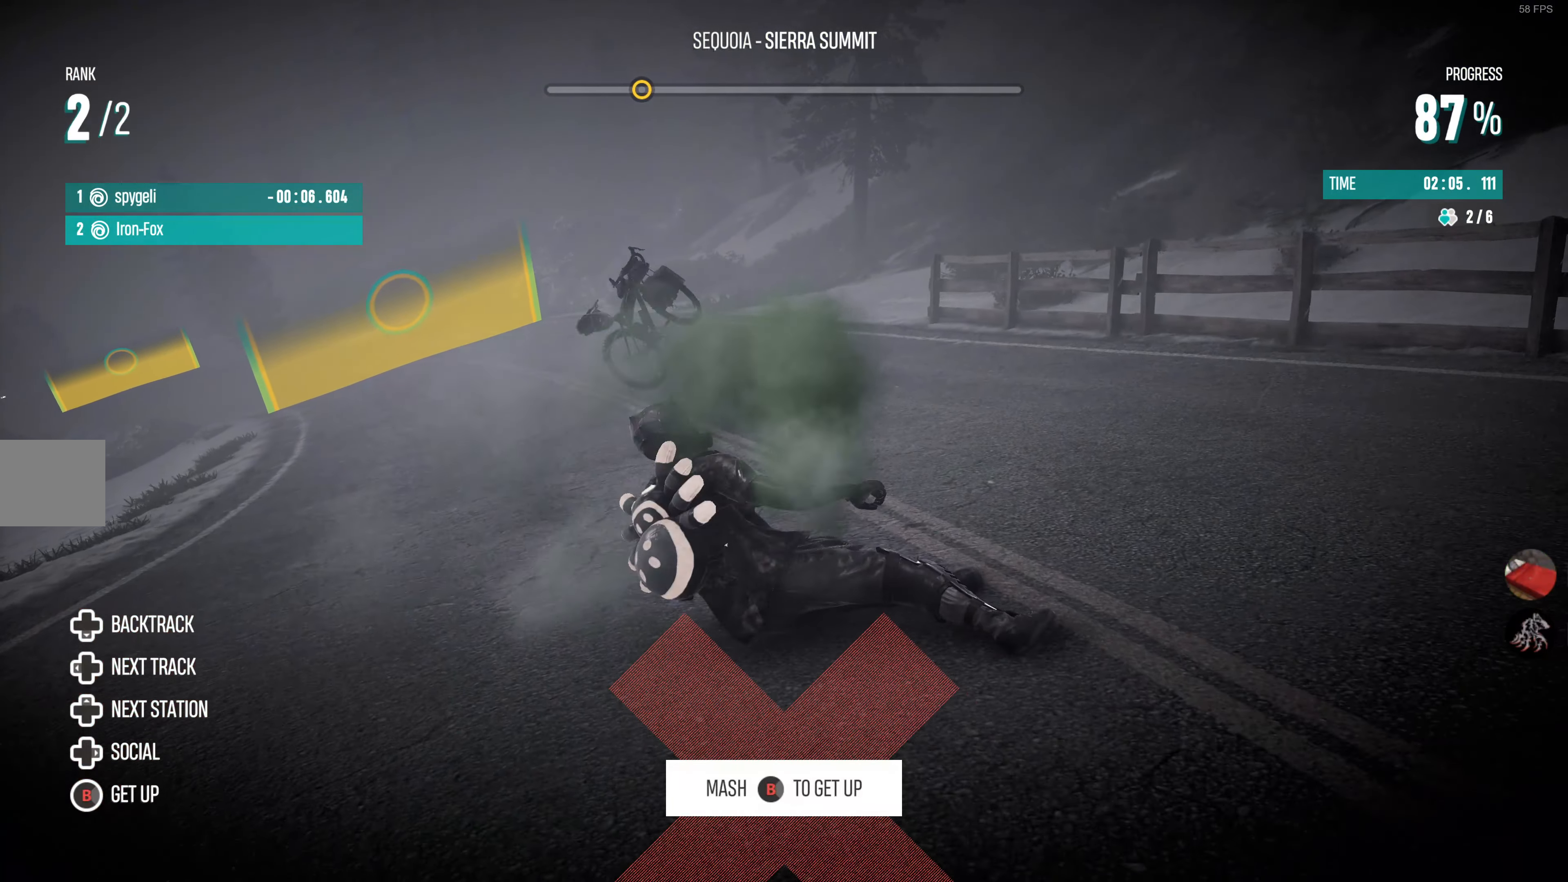
{"buttons": [], "left_stick": "center", "right_stick": "center", "events": []}
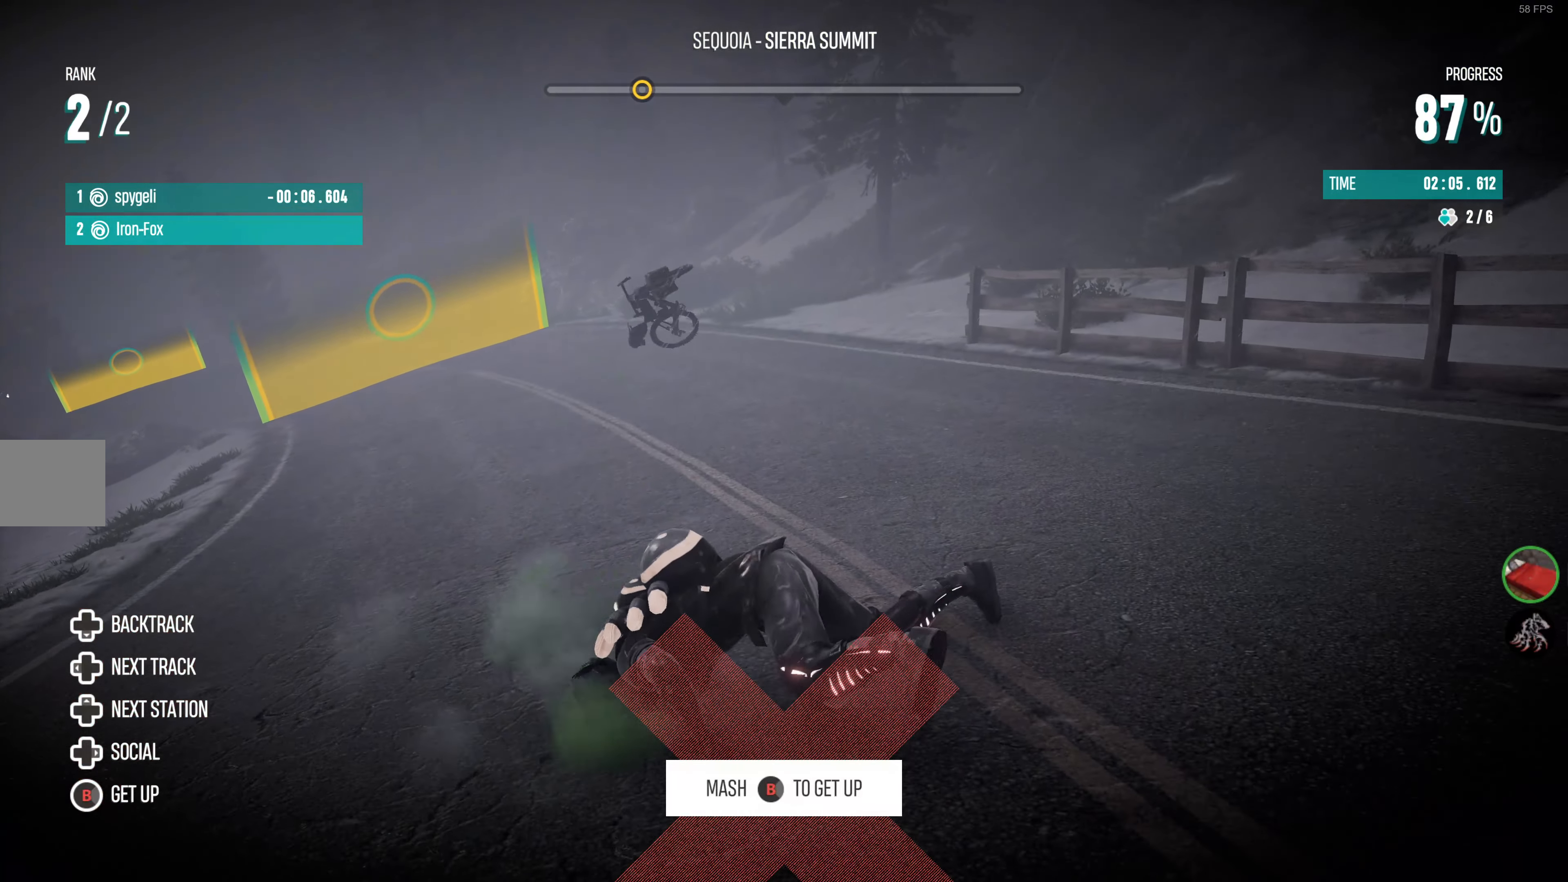
{"buttons": [], "left_stick": "center", "right_stick": "center", "events": []}
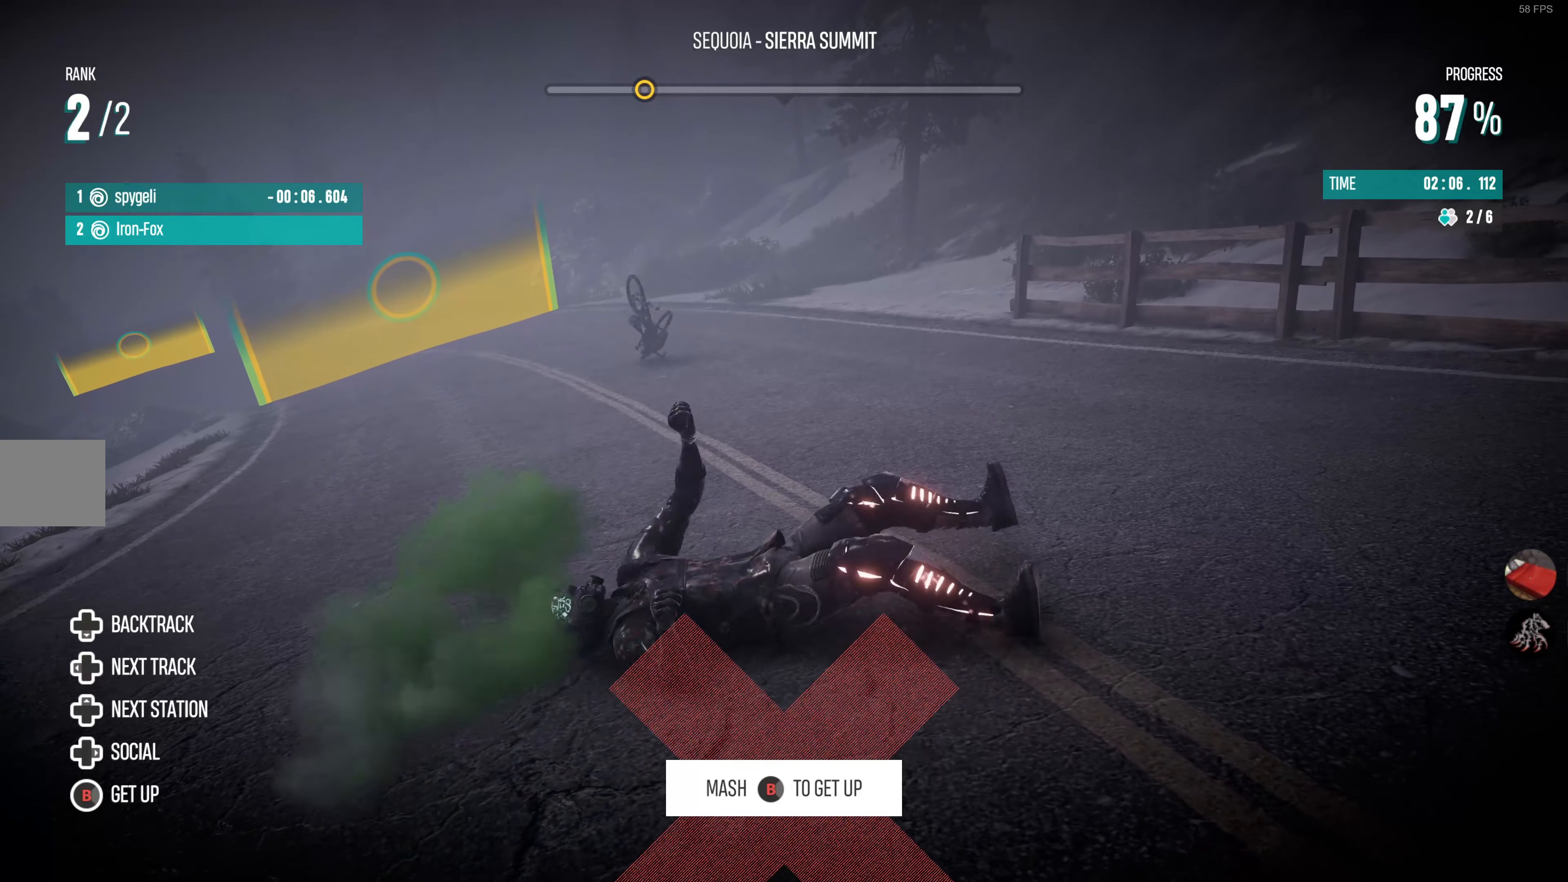
{"buttons": [], "left_stick": "center", "right_stick": "center", "events": []}
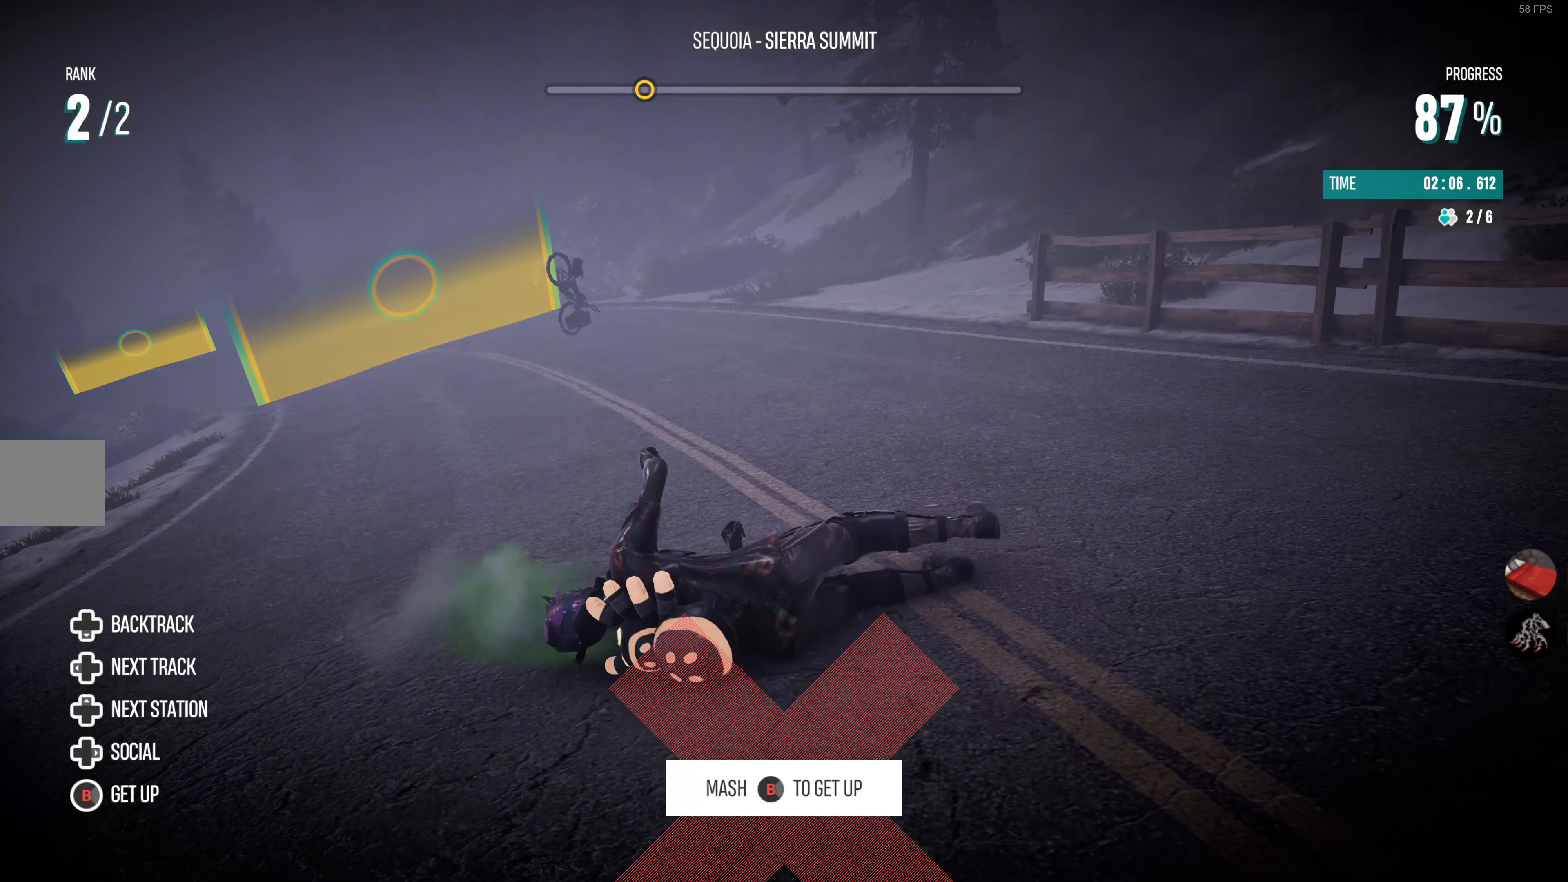
{"buttons": [], "left_stick": "center", "right_stick": "center", "events": []}
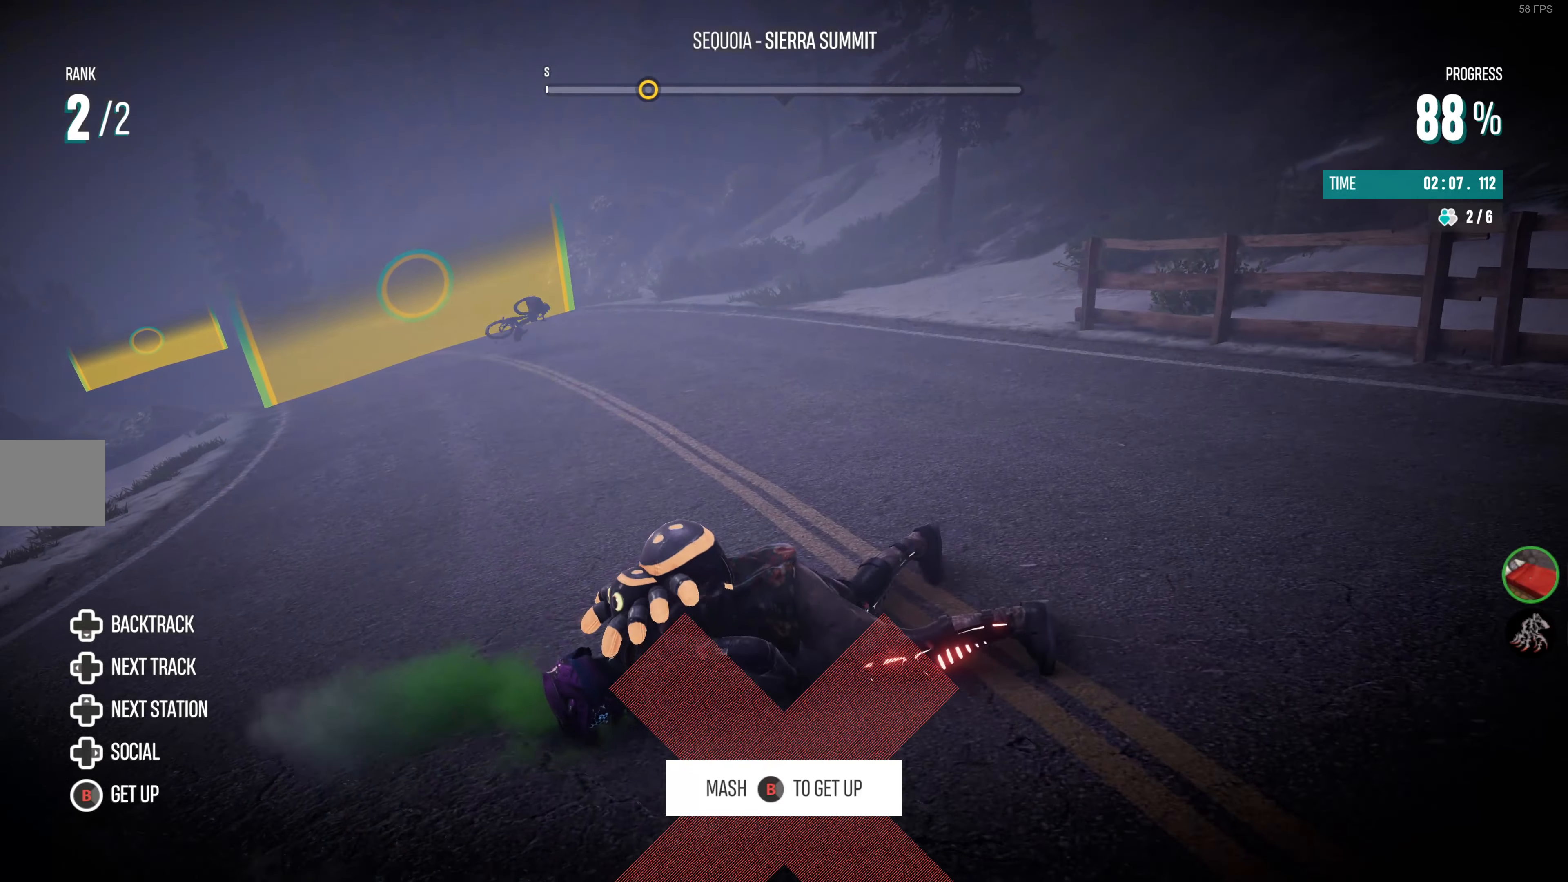
{"buttons": [], "left_stick": "center", "right_stick": "center", "events": []}
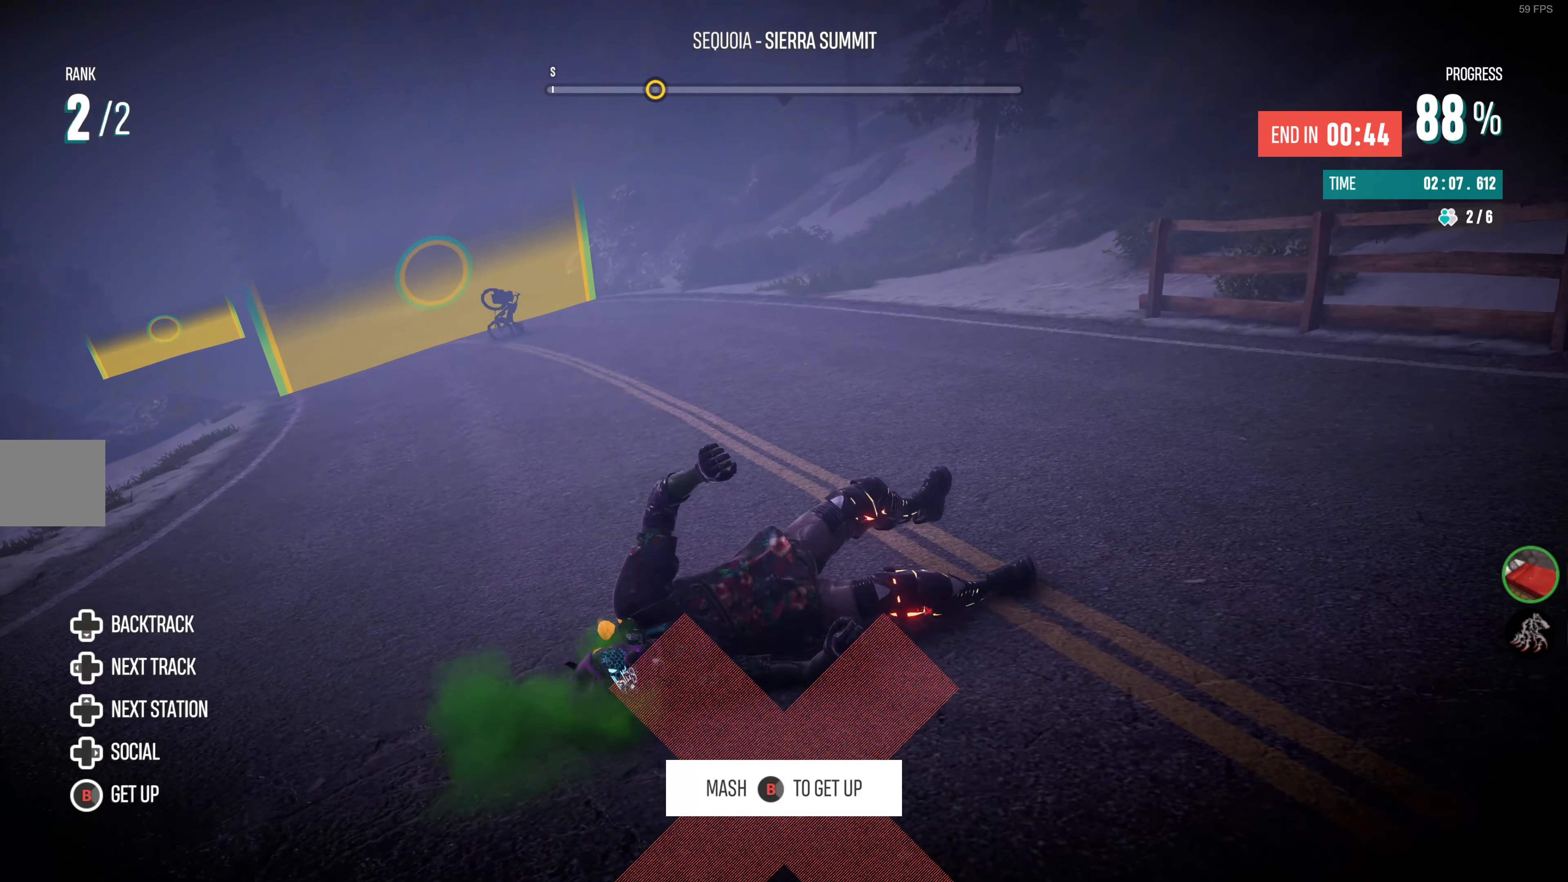
{"buttons": [], "left_stick": "center", "right_stick": "center", "events": []}